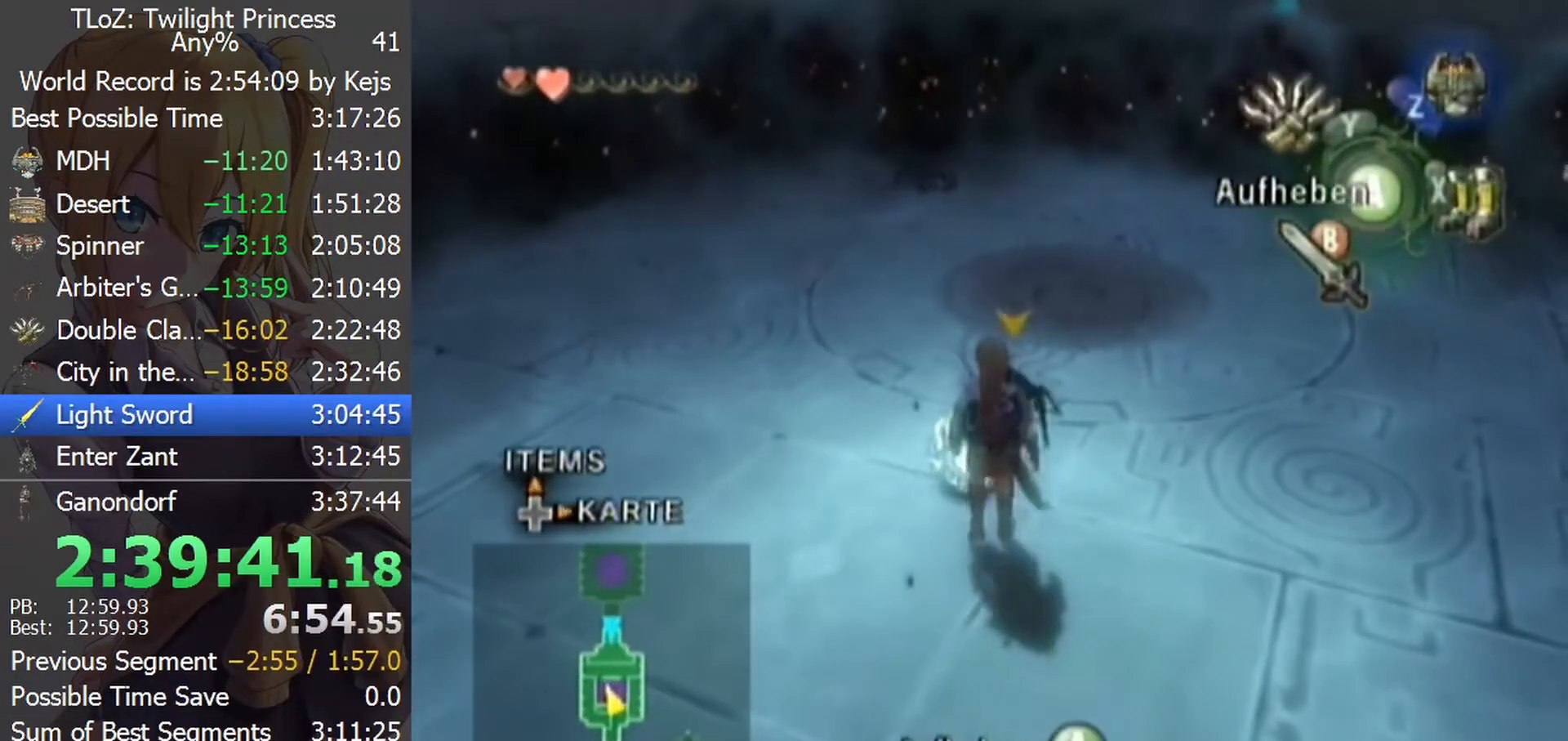
Gameplay with a controller (Nintendo layout); each line is a JSON object with the inputs held at the frame after it. "events" lists button and stick changes between this image and that frame as [ms after this image, input, new state], when the widget could be followed in between. Not read: L3 R3.
{"buttons": [], "left_stick": "up", "right_stick": "center", "events": [[33, "A", "down"], [33, "left_stick", "up"], [100, "A", "up"], [200, "A", "down"], [267, "A", "up"]]}
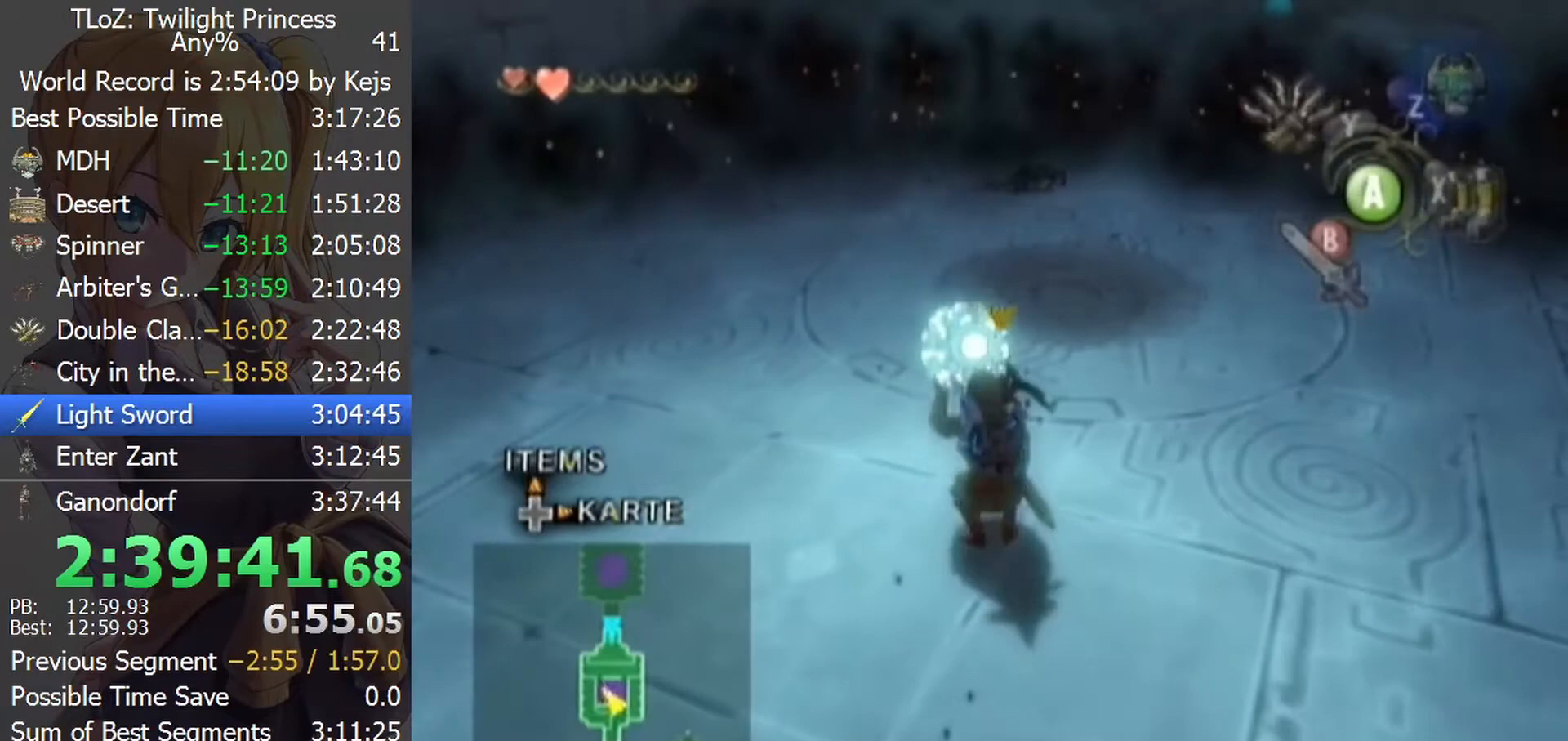
{"buttons": [], "left_stick": "left", "right_stick": "center", "events": [[33, "left_stick", "up-left"], [200, "left_stick", "left"]]}
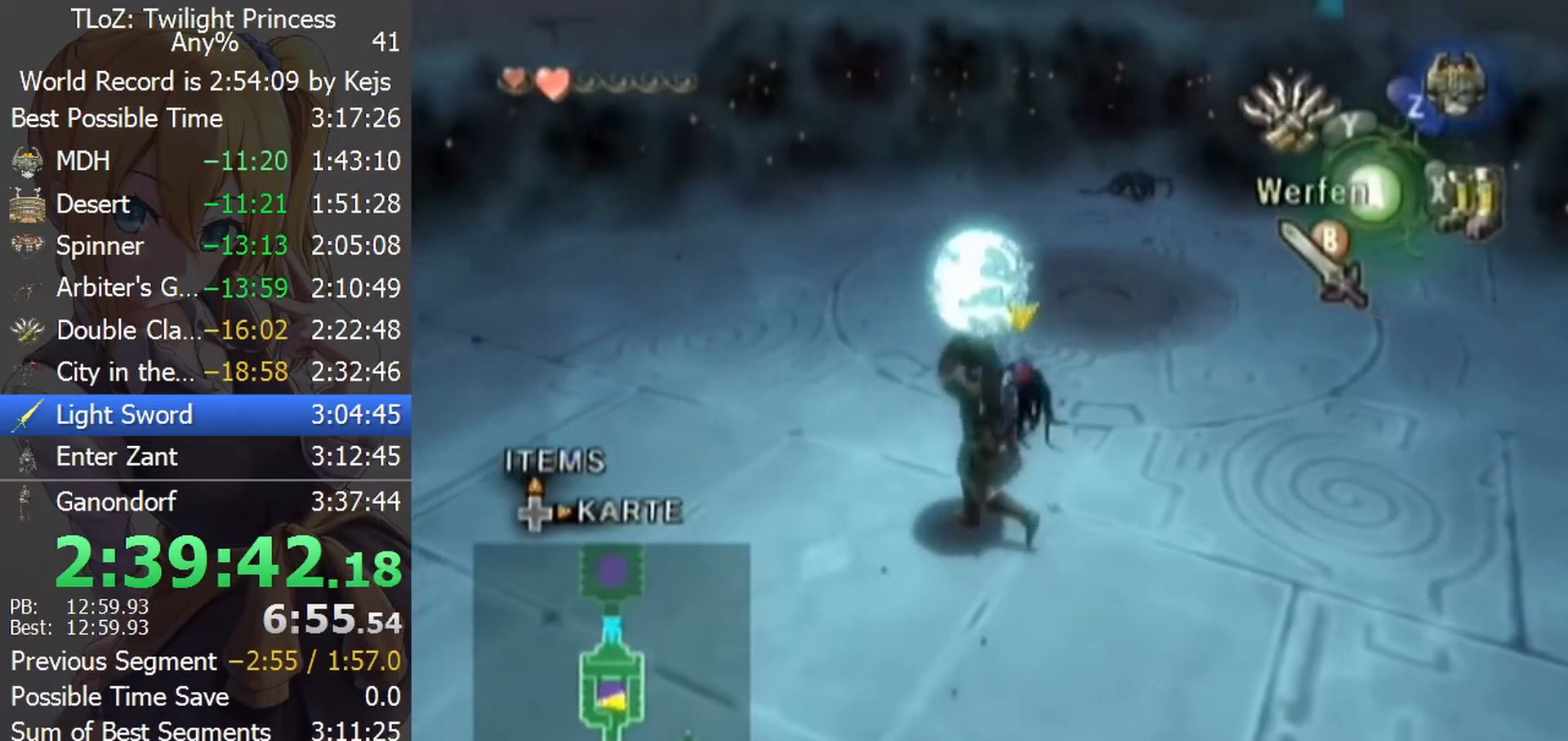
{"buttons": [], "left_stick": "right", "right_stick": "center", "events": [[100, "left_stick", "up"], [267, "left_stick", "up-right"], [400, "left_stick", "right"]]}
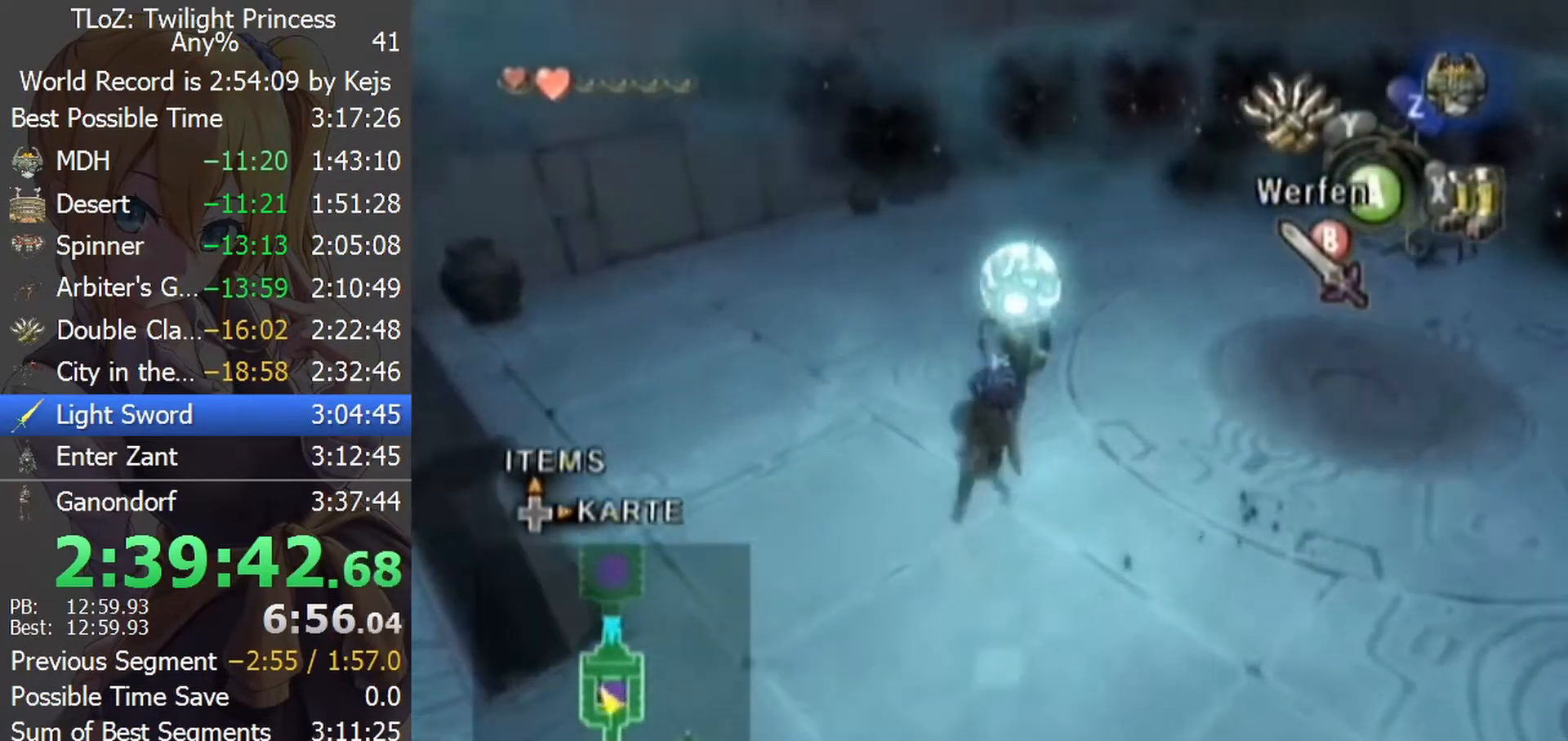
{"buttons": [], "left_stick": "up", "right_stick": "center", "events": [[233, "left_stick", "up-right"], [400, "left_stick", "up"]]}
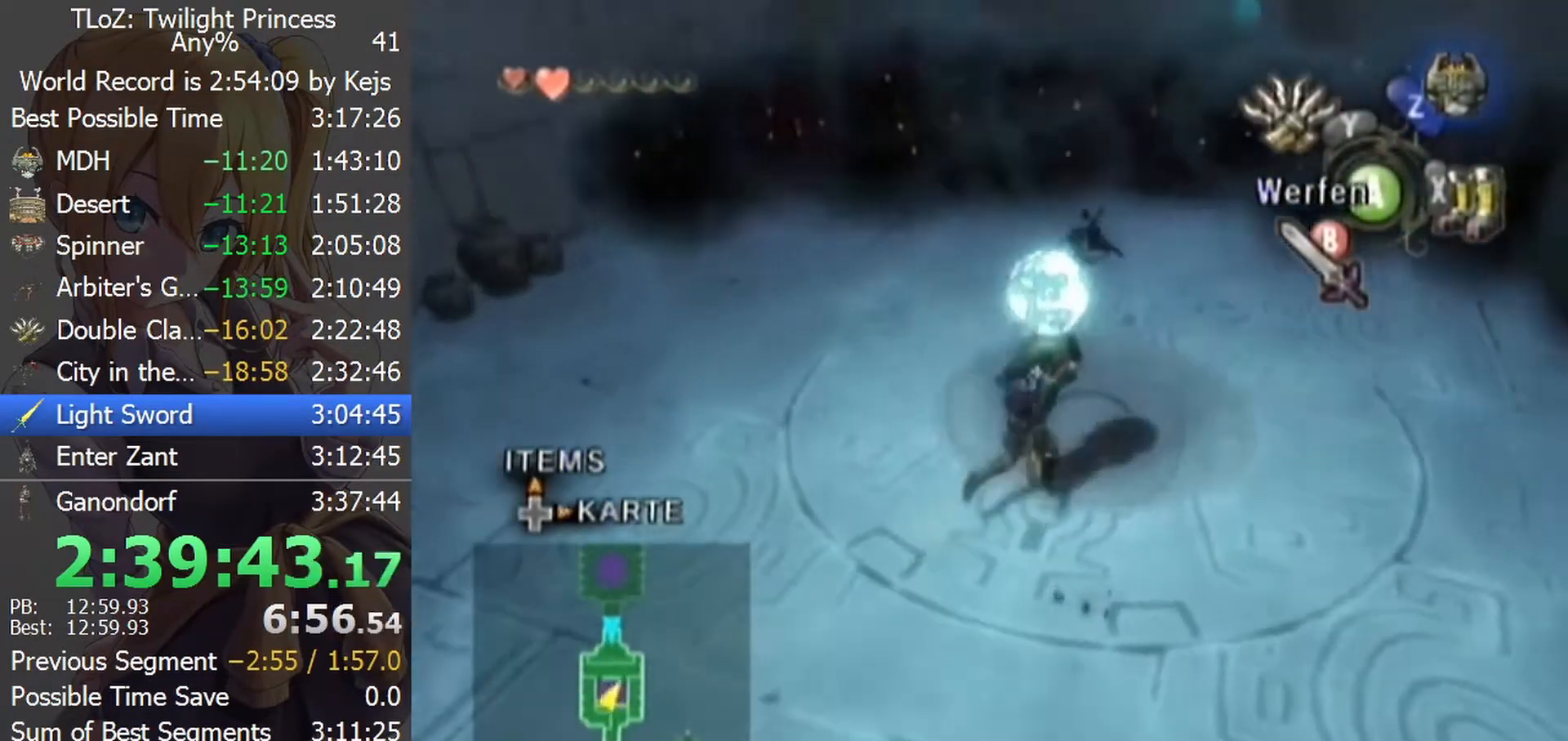
{"buttons": [], "left_stick": "up-left", "right_stick": "center", "events": [[100, "B", "down"], [133, "left_stick", "up-left"], [167, "B", "up"], [300, "A", "down"], [367, "A", "up"], [400, "A", "down"], [467, "A", "up"]]}
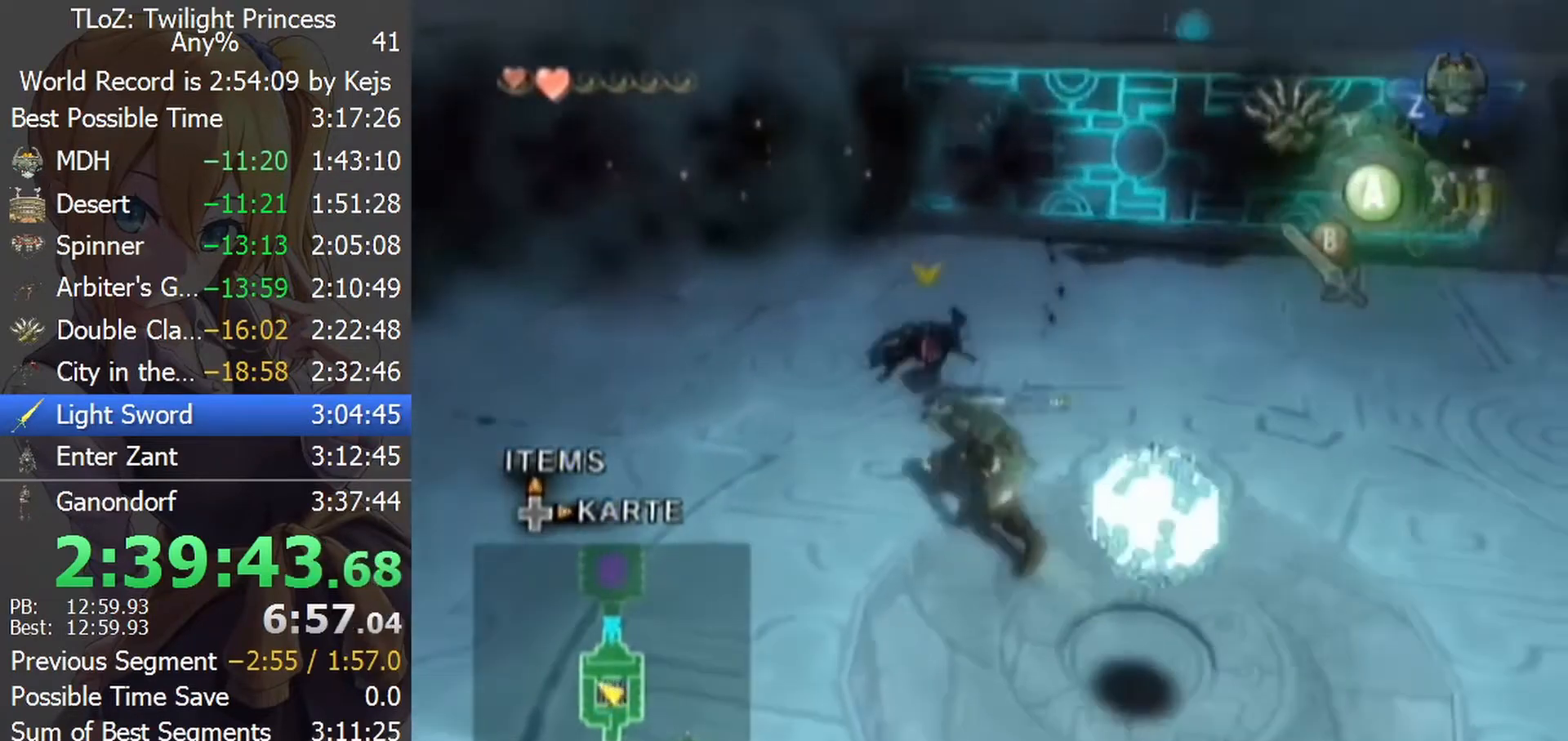
{"buttons": [], "left_stick": "up-right", "right_stick": "center", "events": [[33, "A", "down"], [167, "A", "up"], [267, "left_stick", "up"], [467, "left_stick", "up-right"]]}
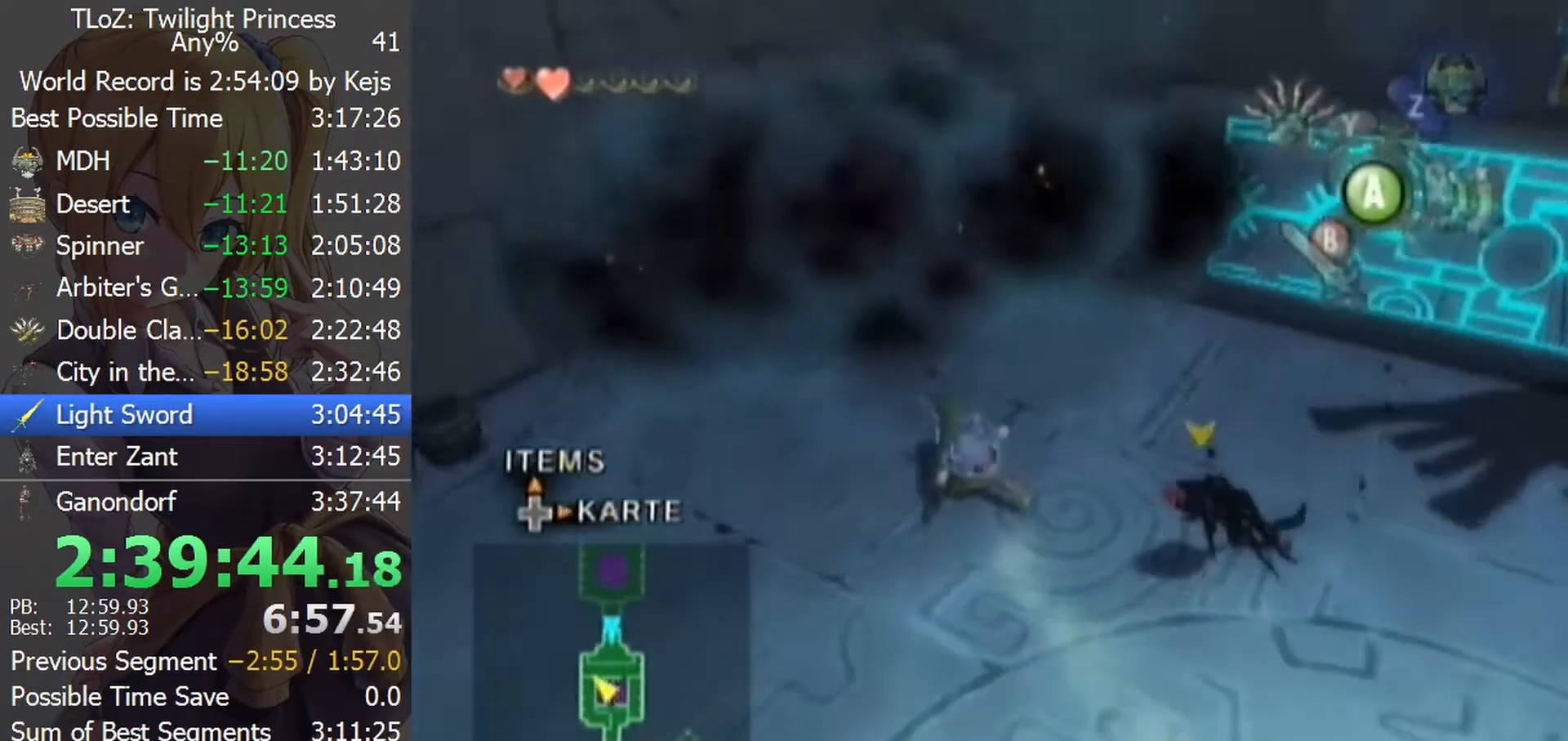
{"buttons": [], "left_stick": "down-right", "right_stick": "center", "events": [[67, "left_stick", "right"], [167, "left_stick", "down-right"]]}
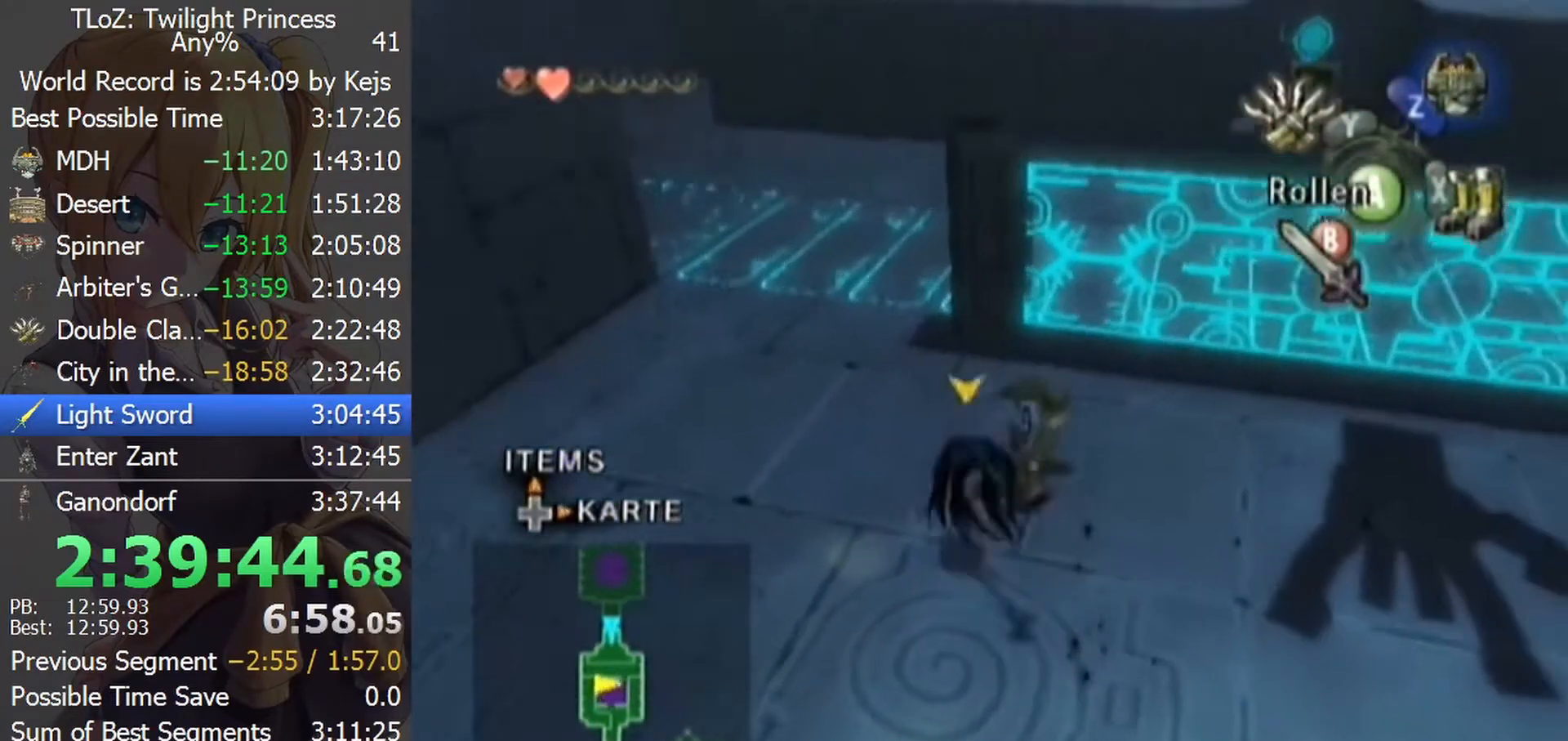
{"buttons": [], "left_stick": "up-left", "right_stick": "center", "events": [[200, "left_stick", "up-left"]]}
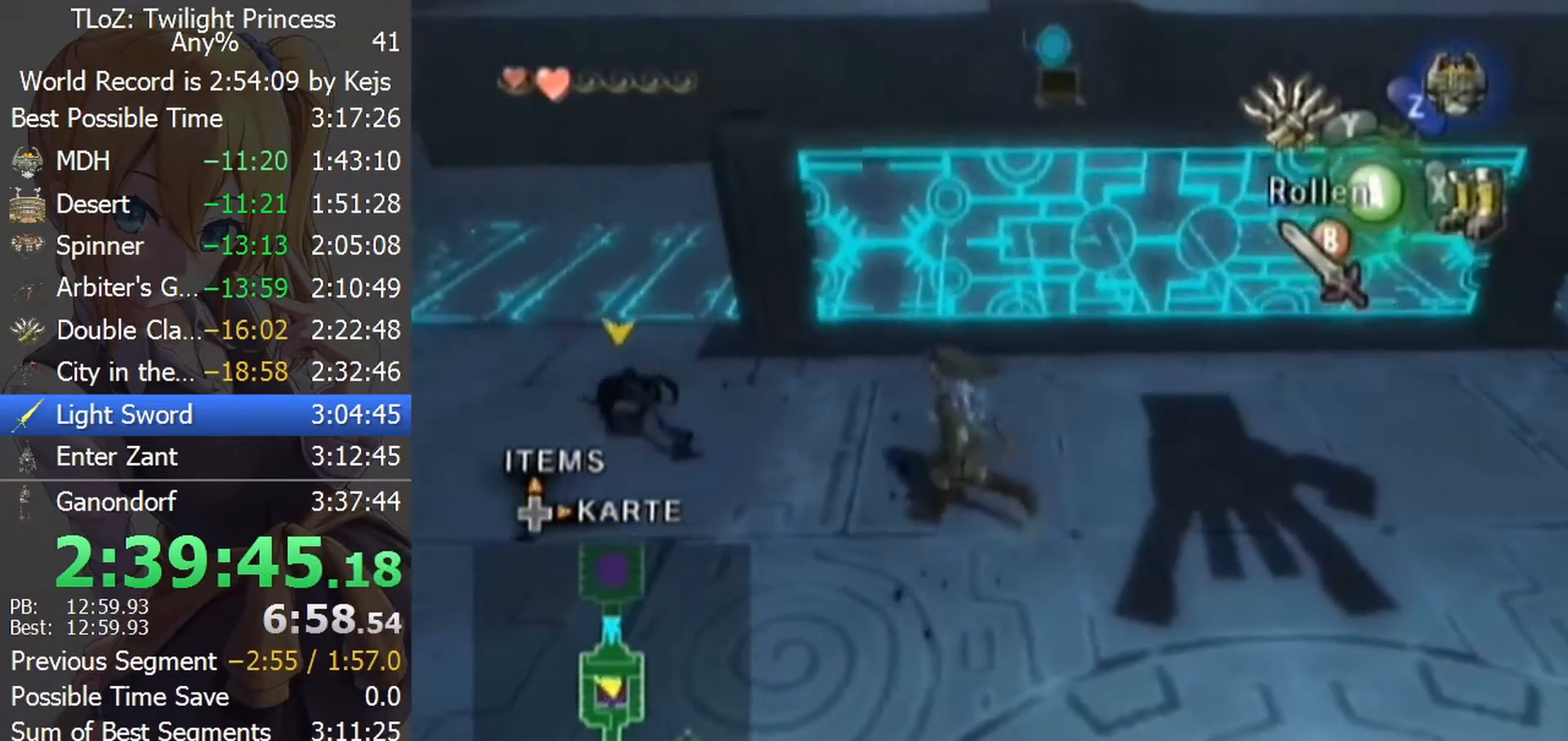
{"buttons": [], "left_stick": "down-right", "right_stick": "center", "events": [[300, "left_stick", "down-right"]]}
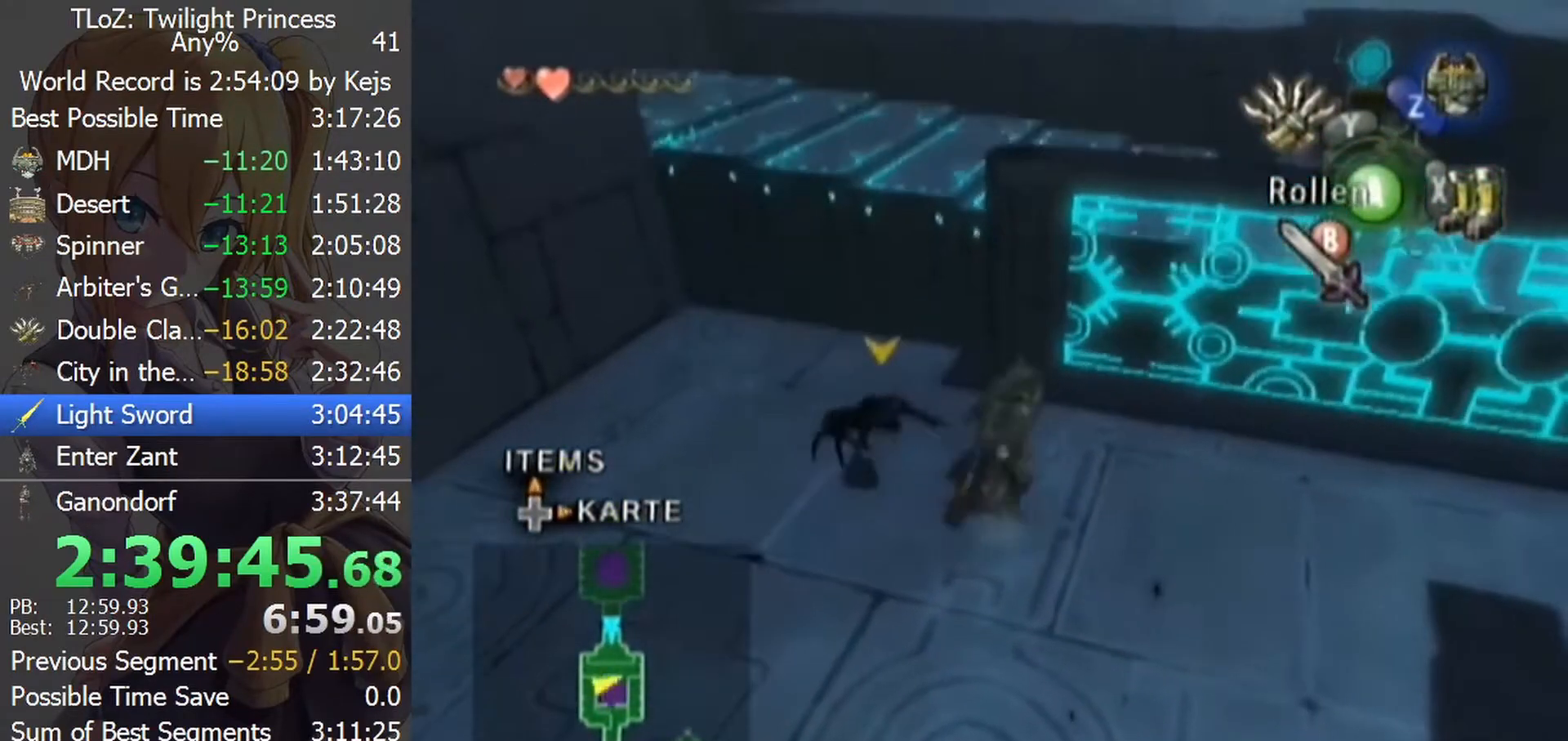
{"buttons": [], "left_stick": "up-right", "right_stick": "left", "events": [[133, "right_stick", "left"], [267, "left_stick", "right"], [433, "left_stick", "up-right"]]}
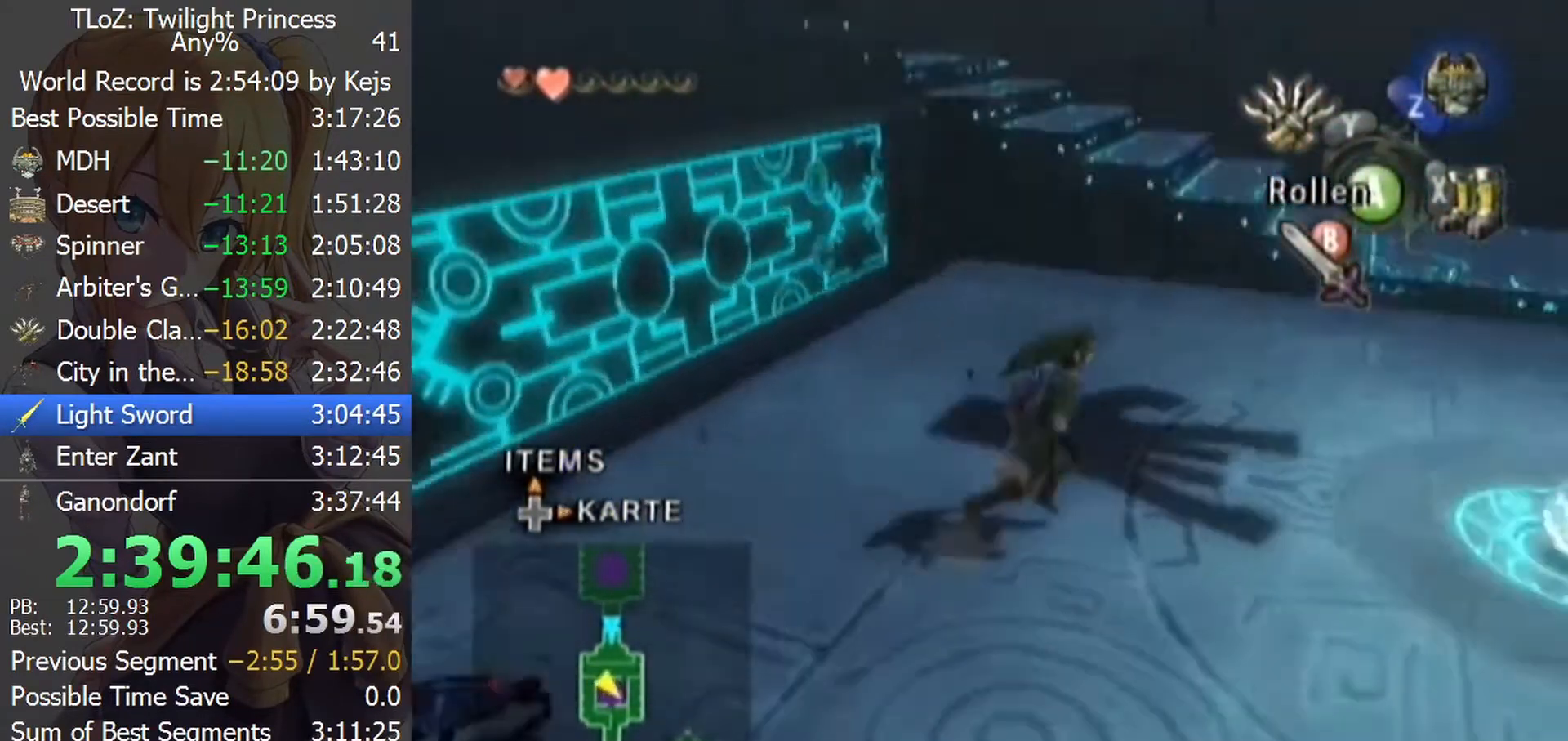
{"buttons": [], "left_stick": "up", "right_stick": "center", "events": [[67, "right_stick", "center"], [200, "A", "down"], [233, "A", "up"], [267, "left_stick", "up"], [333, "A", "down"], [400, "A", "up"]]}
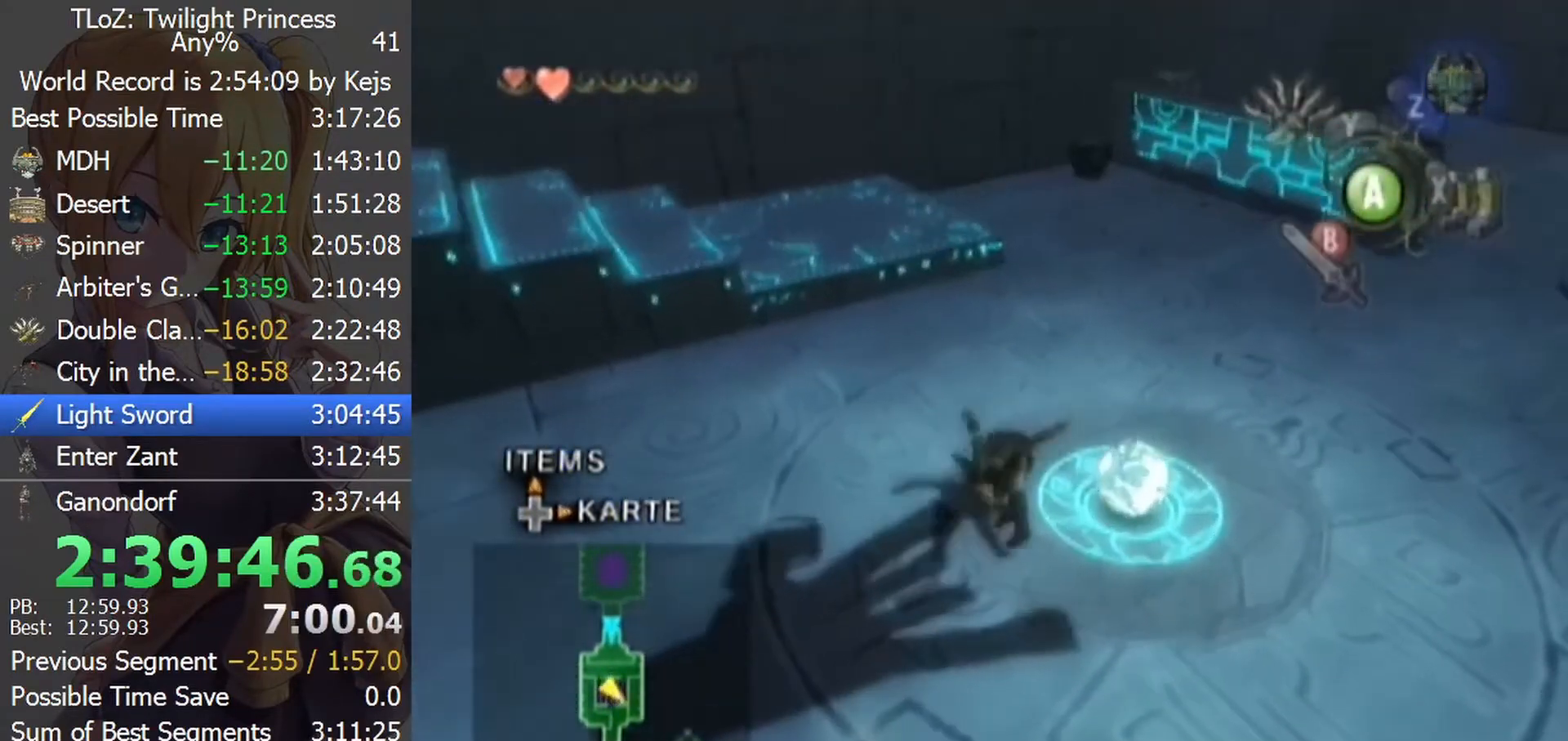
{"buttons": [], "left_stick": "up", "right_stick": "center", "events": [[100, "right_stick", "right"], [467, "right_stick", "center"]]}
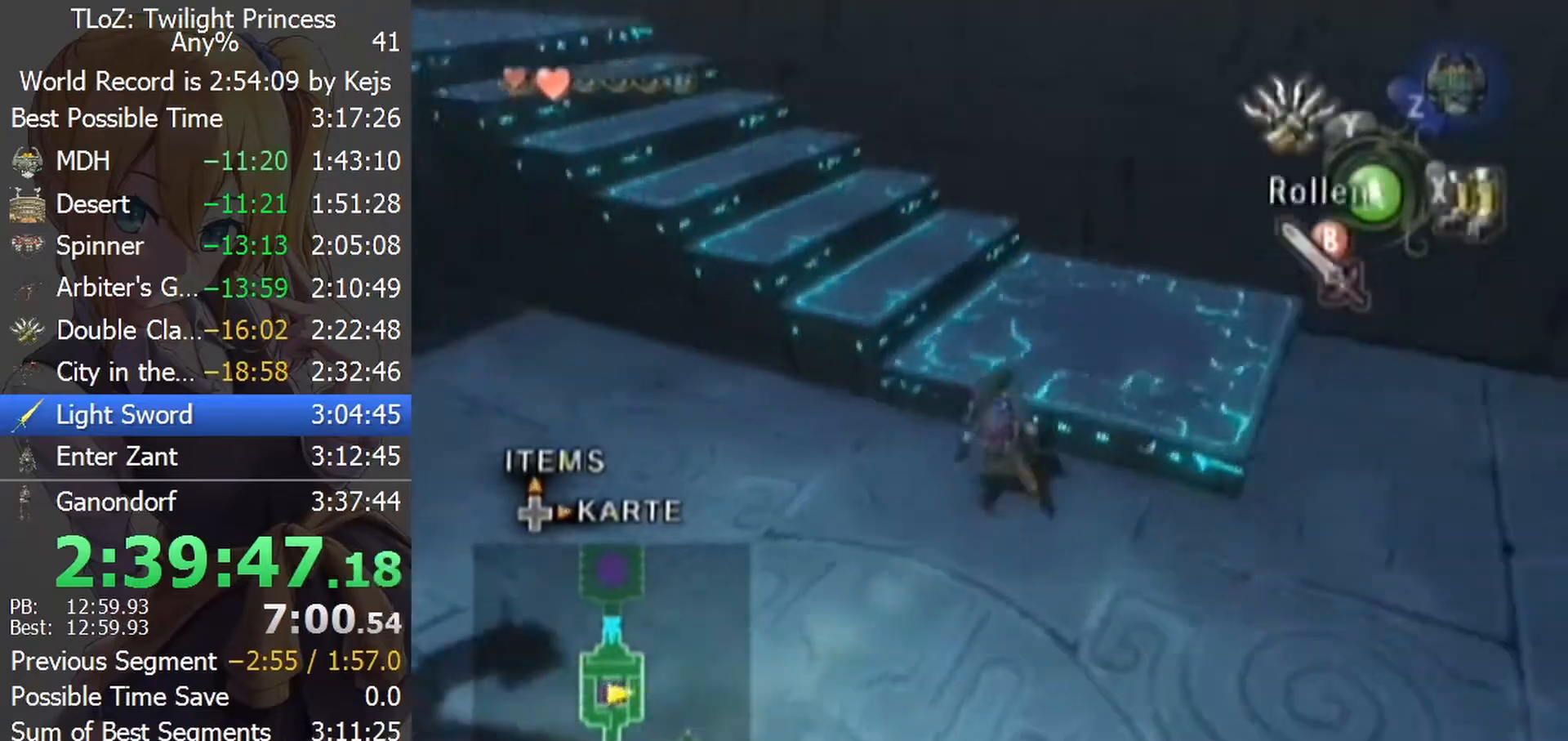
{"buttons": [], "left_stick": "up-left", "right_stick": "right", "events": [[100, "A", "down"], [133, "A", "up"], [167, "A", "down"], [233, "left_stick", "up-left"], [267, "A", "up"], [400, "right_stick", "right"]]}
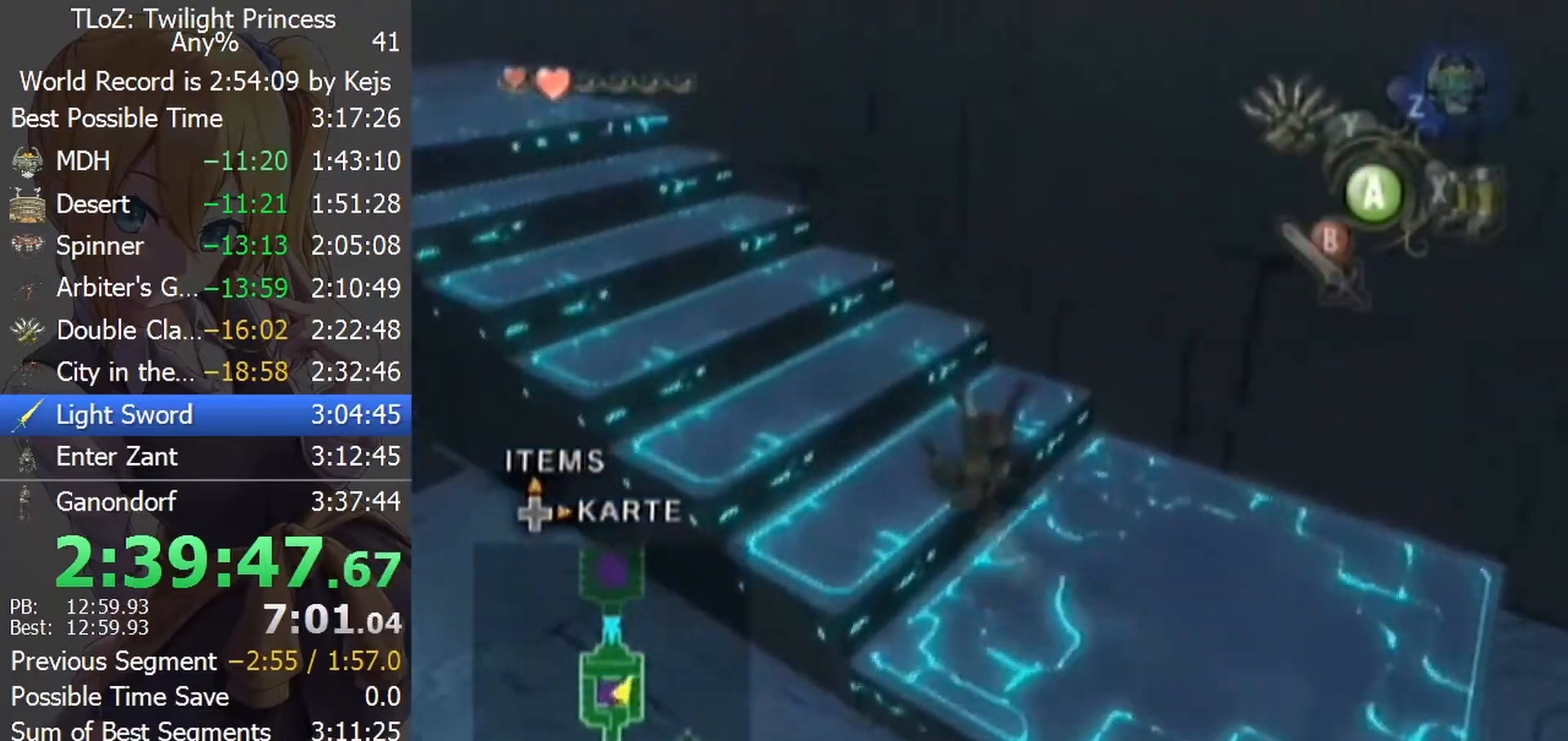
{"buttons": [], "left_stick": "up", "right_stick": "center", "events": [[100, "right_stick", "center"], [167, "A", "down"], [200, "left_stick", "up"], [233, "A", "up"], [300, "A", "down"], [367, "A", "up"]]}
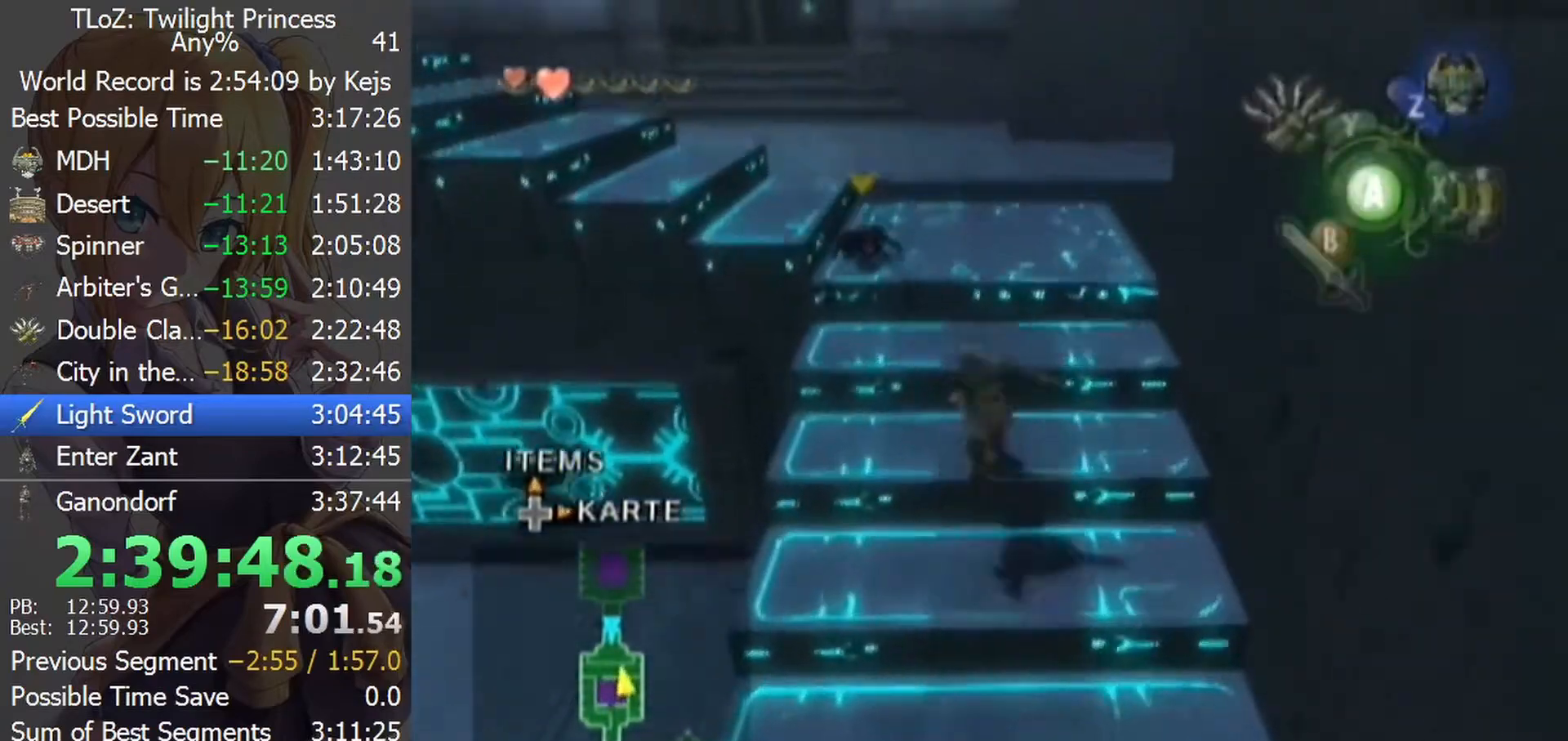
{"buttons": [], "left_stick": "up-left", "right_stick": "center", "events": [[67, "right_stick", "right"], [433, "left_stick", "up-left"], [467, "right_stick", "center"]]}
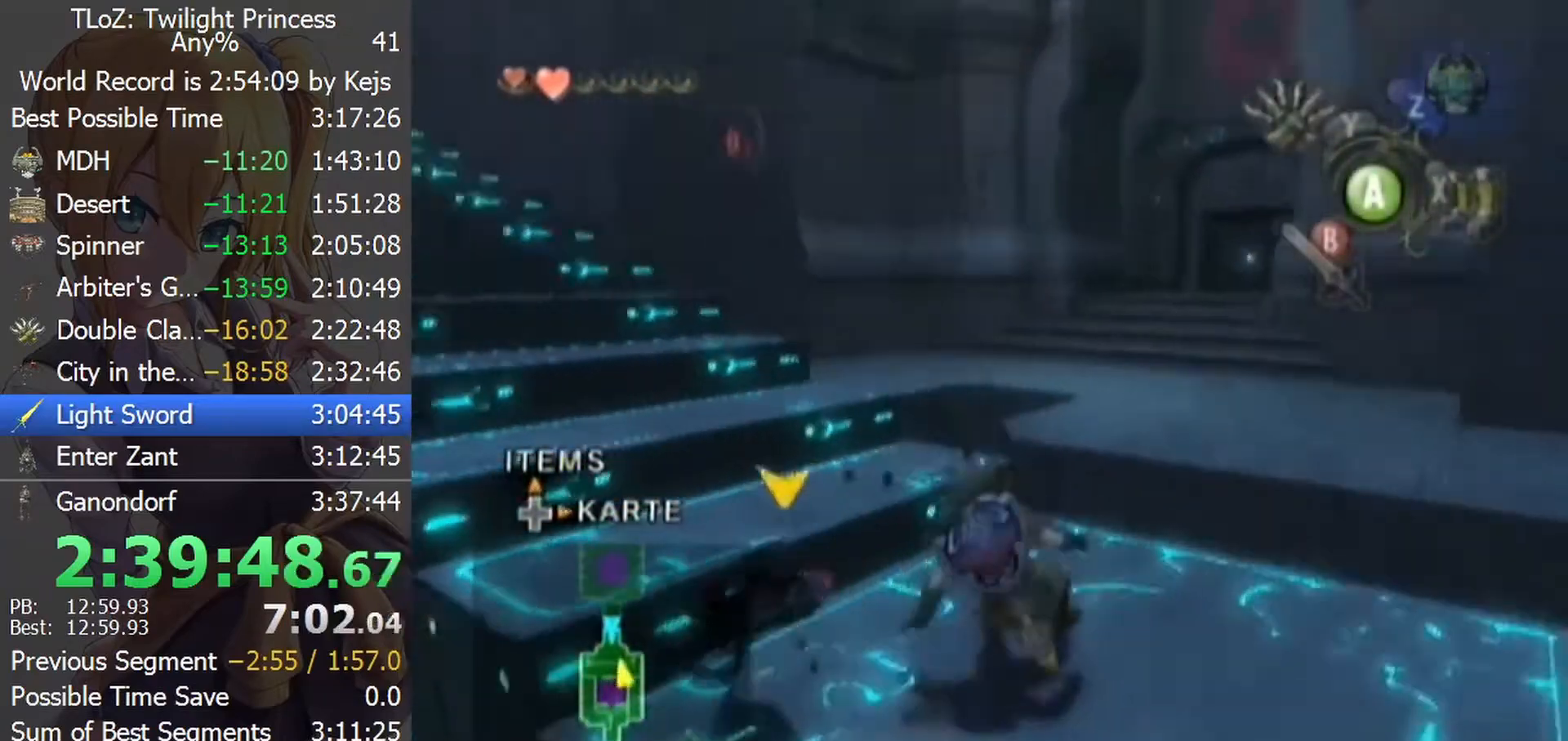
{"buttons": [], "left_stick": "up", "right_stick": "right", "events": [[100, "A", "down"], [200, "A", "up"], [267, "A", "down"], [333, "A", "up"], [500, "left_stick", "up"], [500, "right_stick", "right"]]}
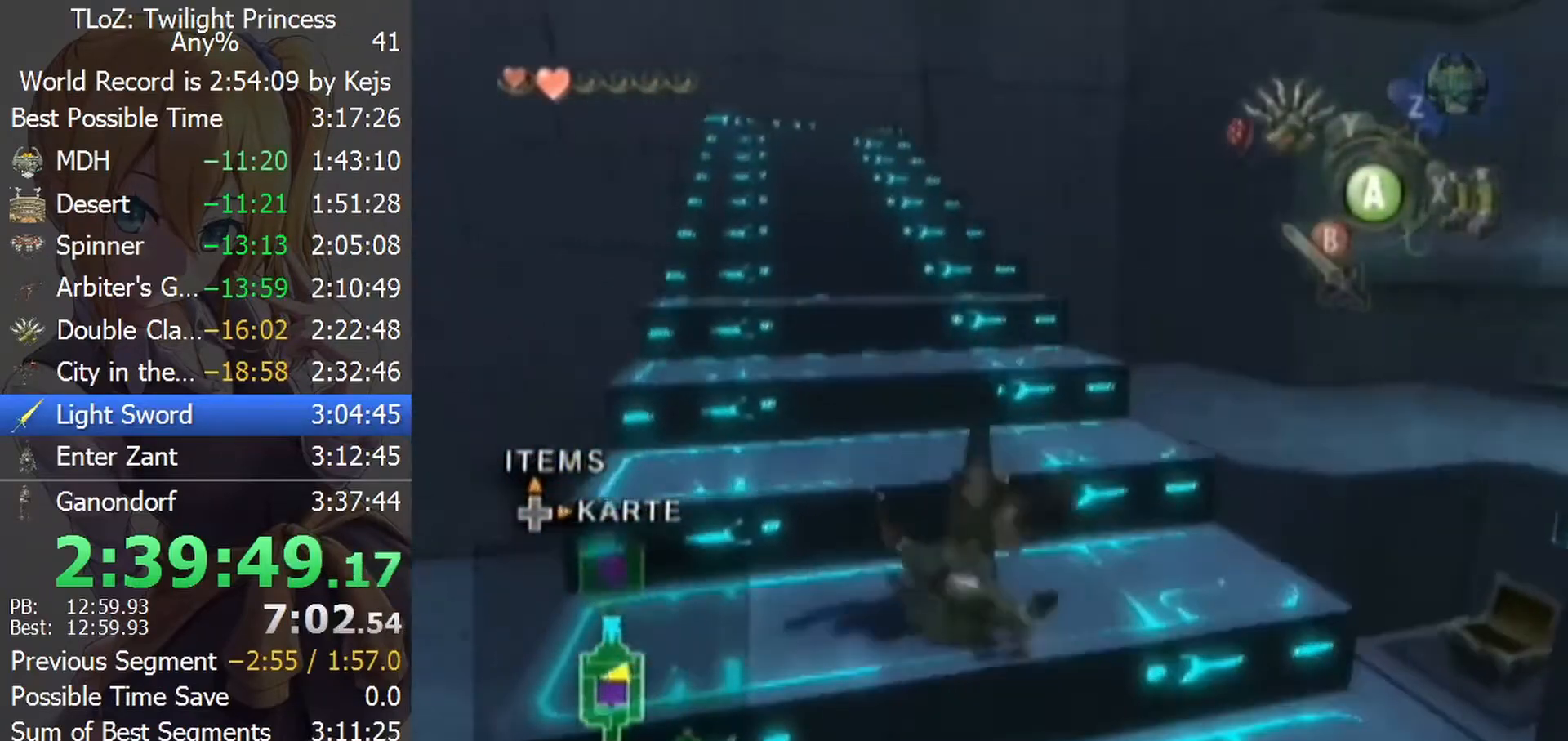
{"buttons": ["A"], "left_stick": "up", "right_stick": "center", "events": [[100, "right_stick", "center"], [200, "A", "down"], [233, "A", "up"], [300, "A", "down"], [400, "A", "up"], [467, "A", "down"]]}
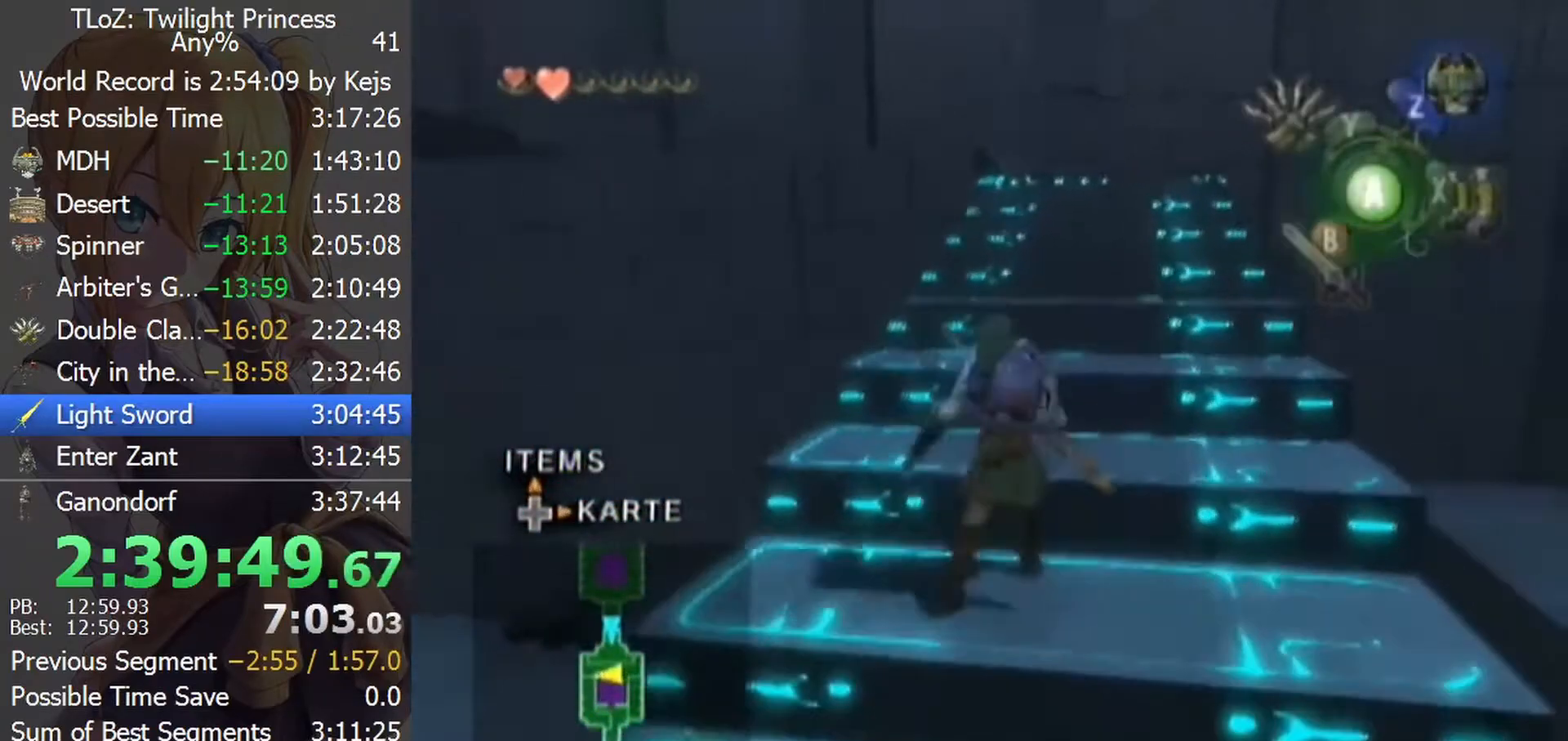
{"buttons": [], "left_stick": "up", "right_stick": "center", "events": [[33, "A", "up"], [100, "A", "down"], [167, "A", "up"], [233, "A", "down"], [300, "A", "up"], [400, "A", "down"], [433, "A", "up"]]}
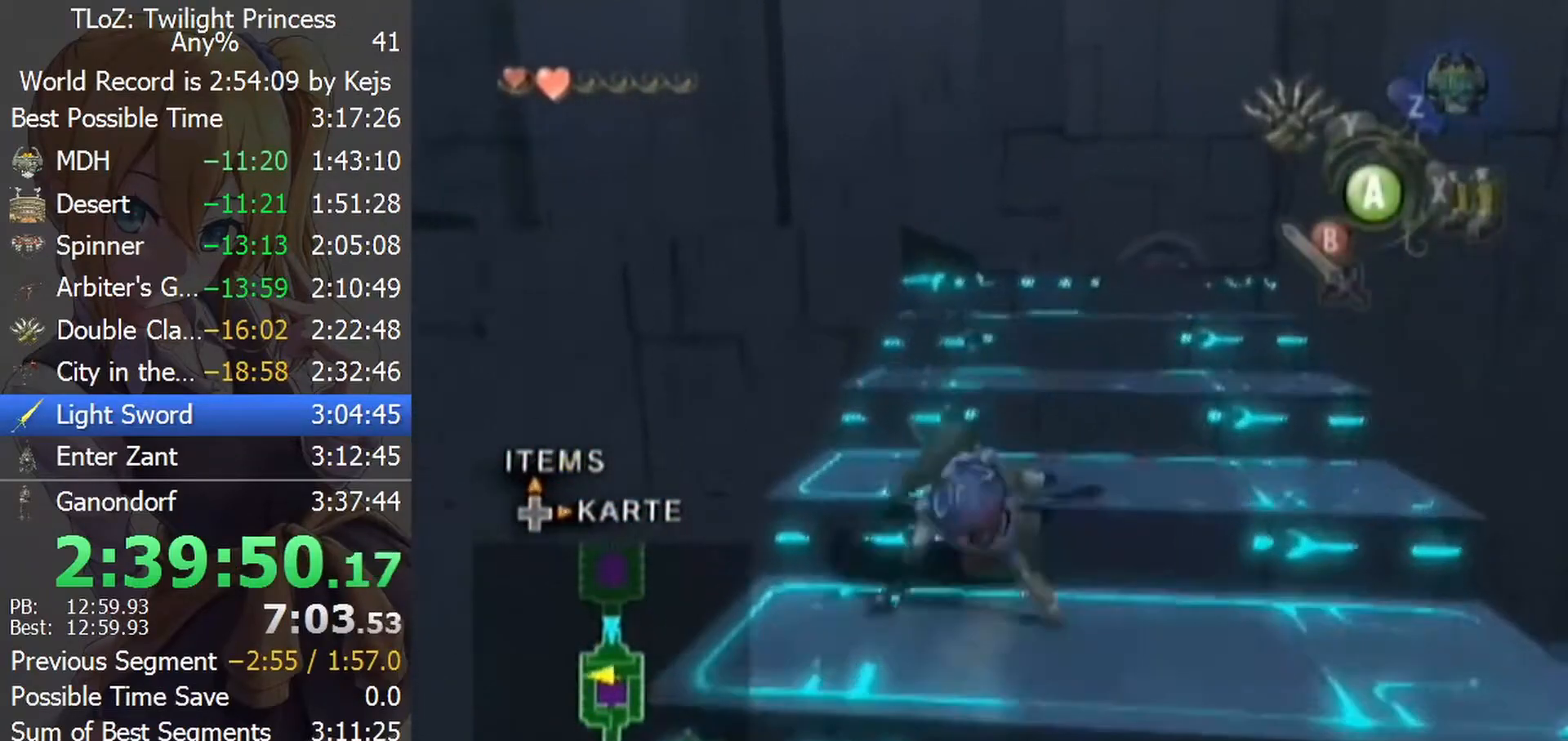
{"buttons": [], "left_stick": "up", "right_stick": "right", "events": [[33, "A", "down"], [67, "A", "up"], [100, "A", "down"], [200, "A", "up"], [400, "right_stick", "right"]]}
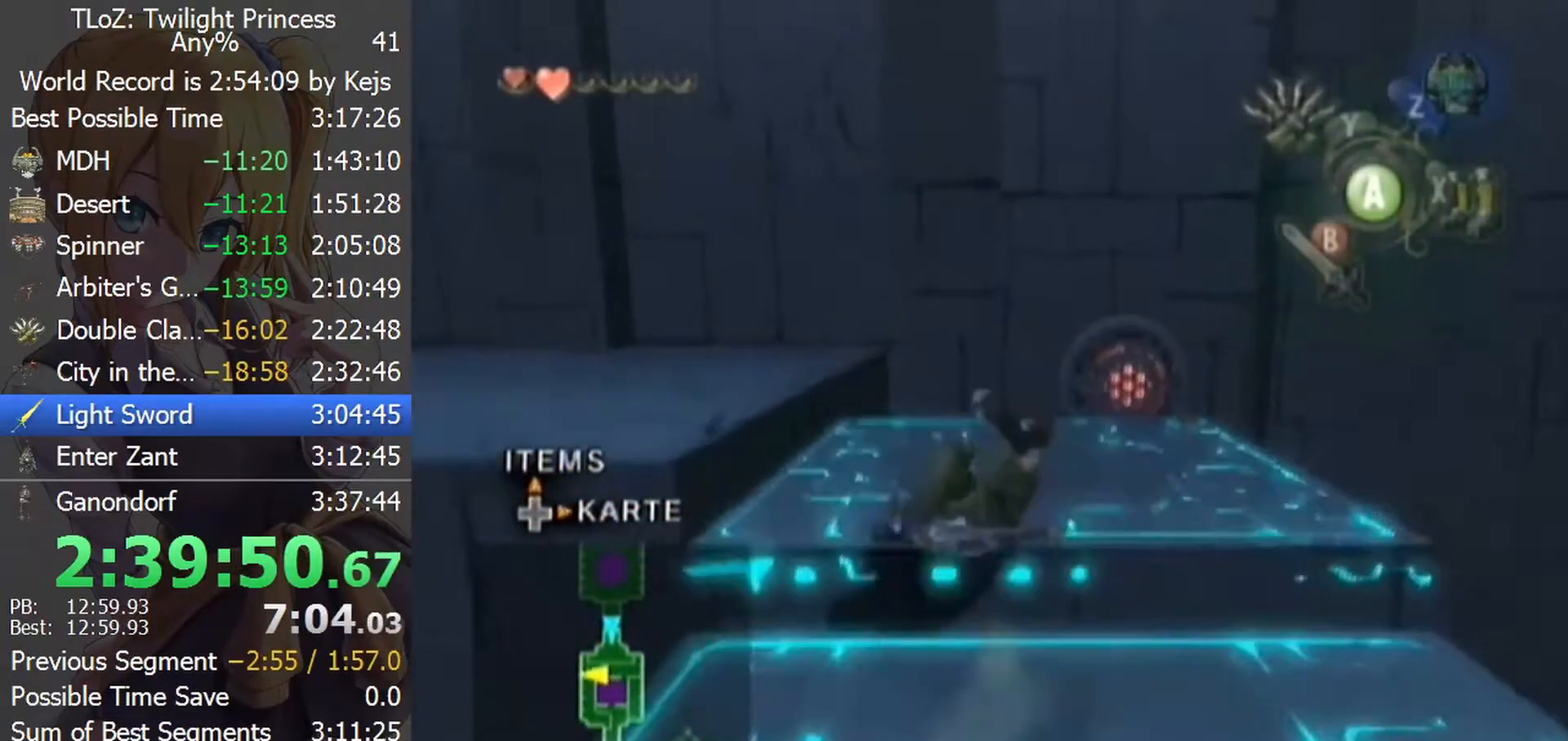
{"buttons": [], "left_stick": "up-left", "right_stick": "center", "events": [[400, "right_stick", "center"], [433, "left_stick", "up-left"]]}
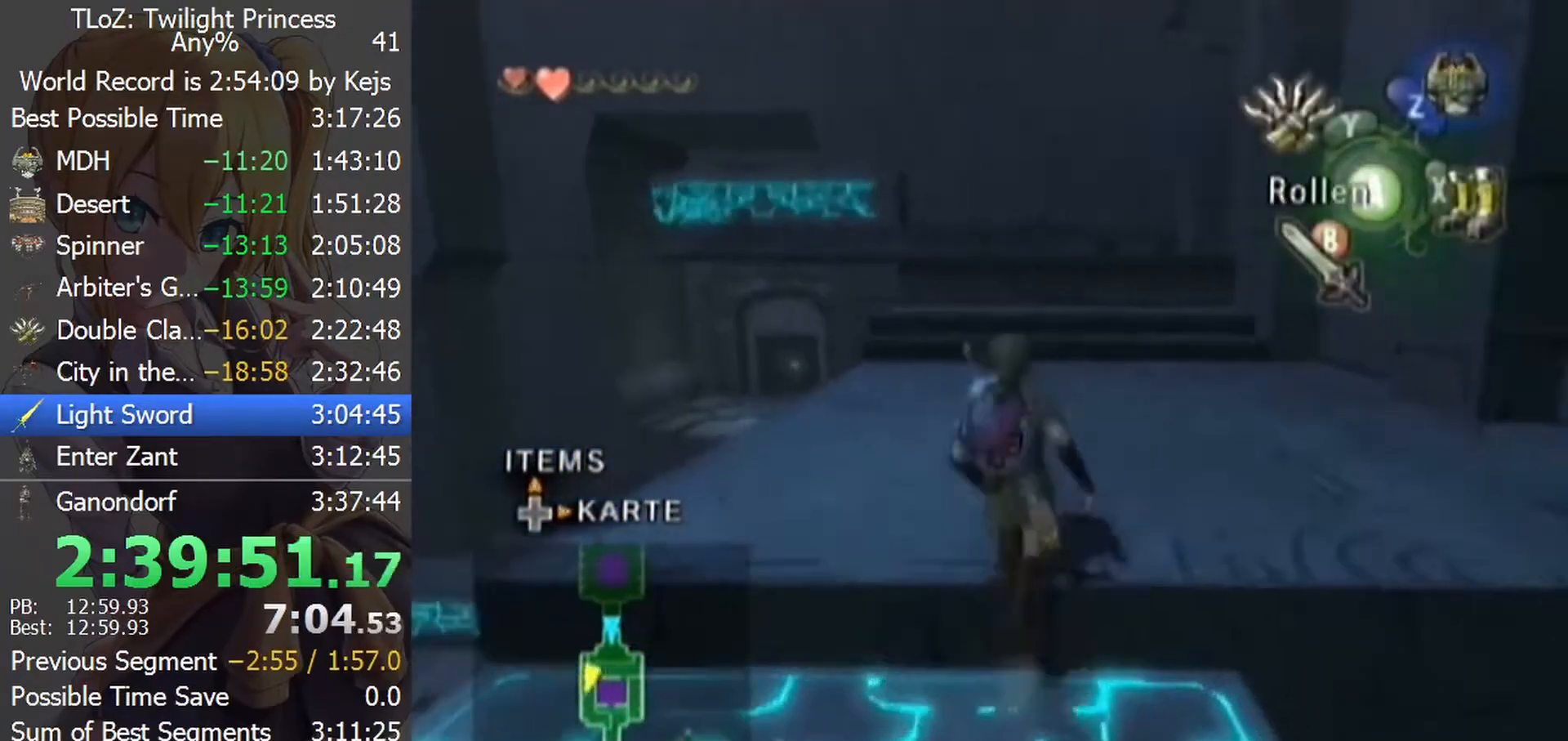
{"buttons": [], "left_stick": "center", "right_stick": "center", "events": [[333, "right_stick", "up"], [400, "left_stick", "center"], [467, "right_stick", "center"]]}
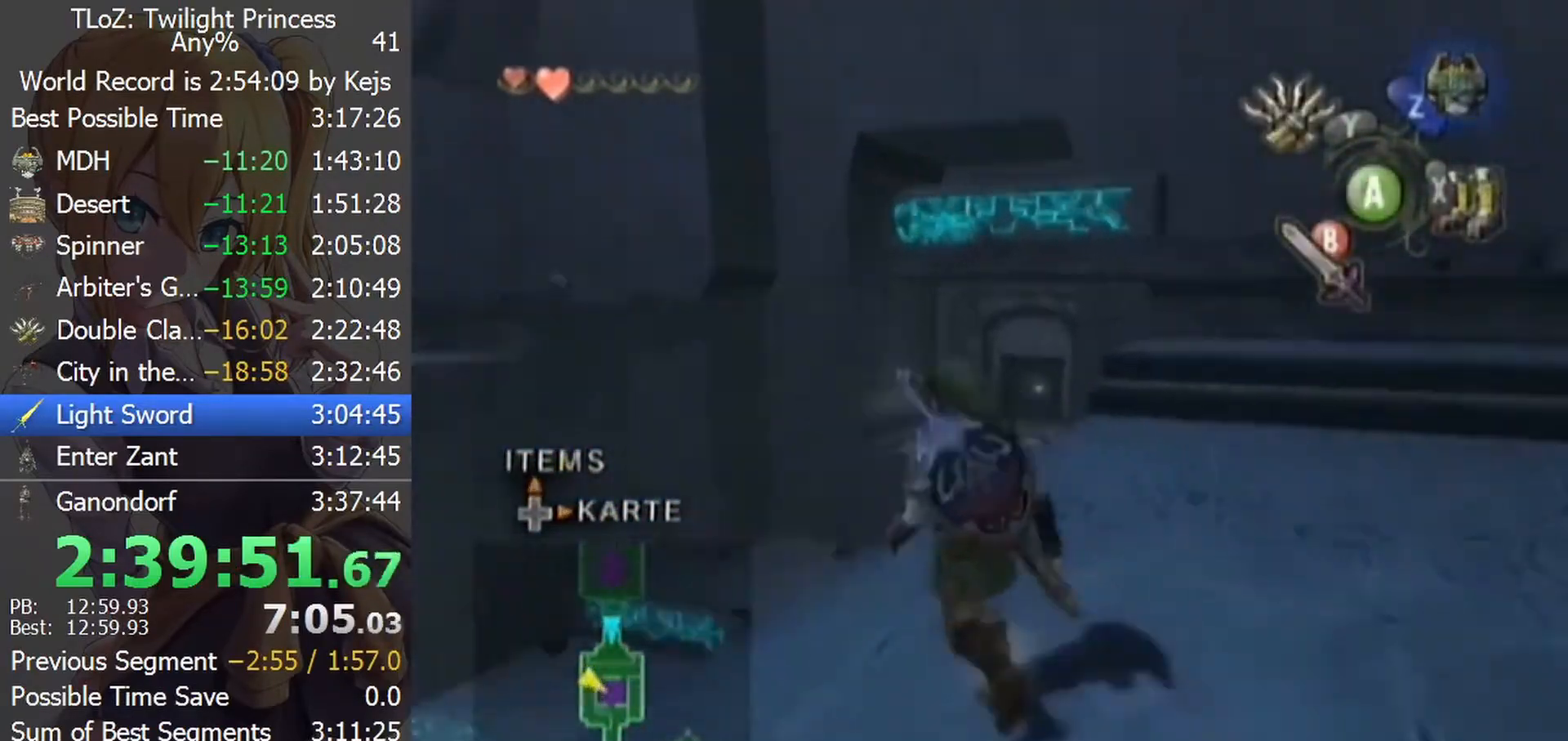
{"buttons": [], "left_stick": "up", "right_stick": "center", "events": [[33, "left_stick", "up-left"], [300, "left_stick", "up"]]}
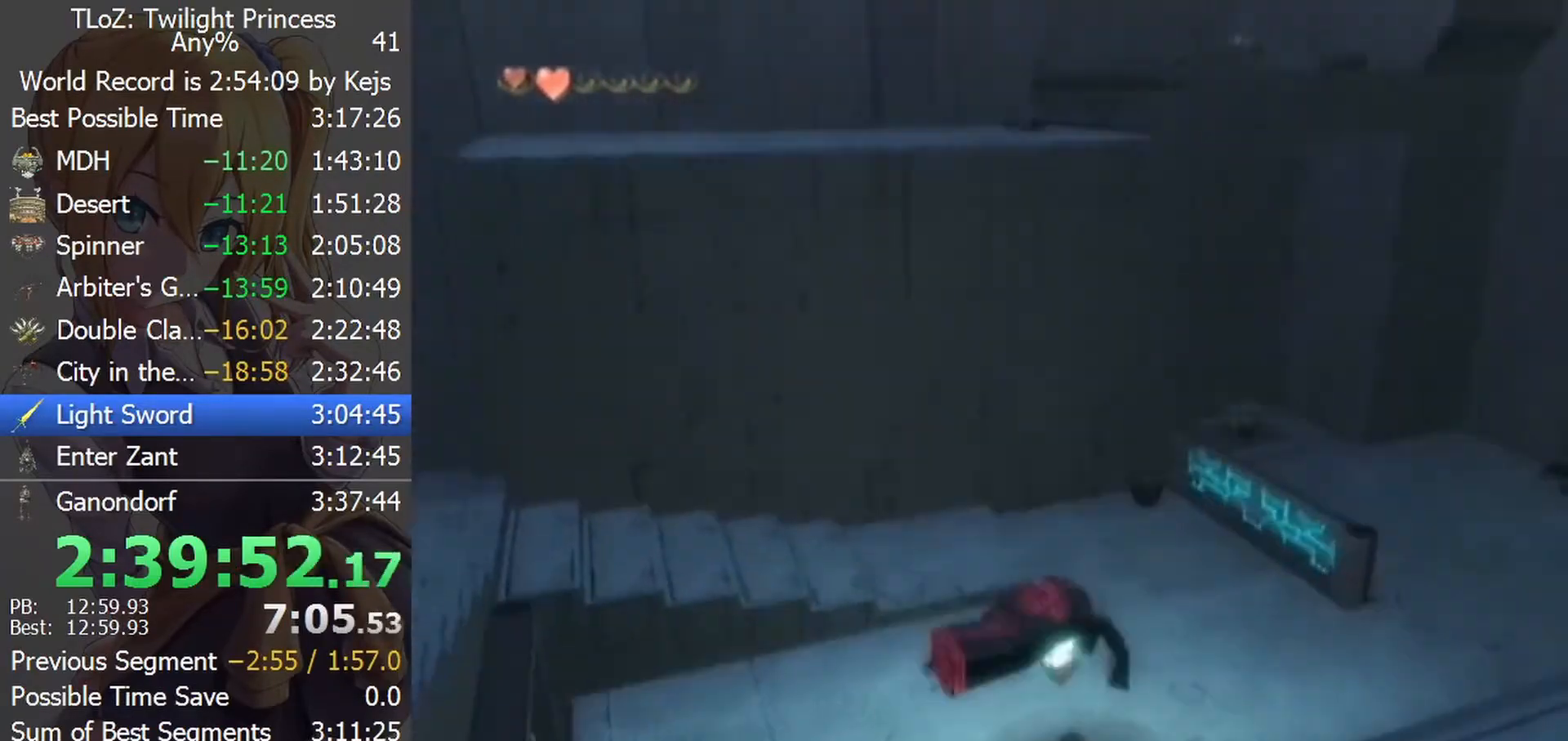
{"buttons": ["Y"], "left_stick": "down", "right_stick": "center", "events": [[100, "Y", "down"], [100, "left_stick", "center"], [300, "left_stick", "down"]]}
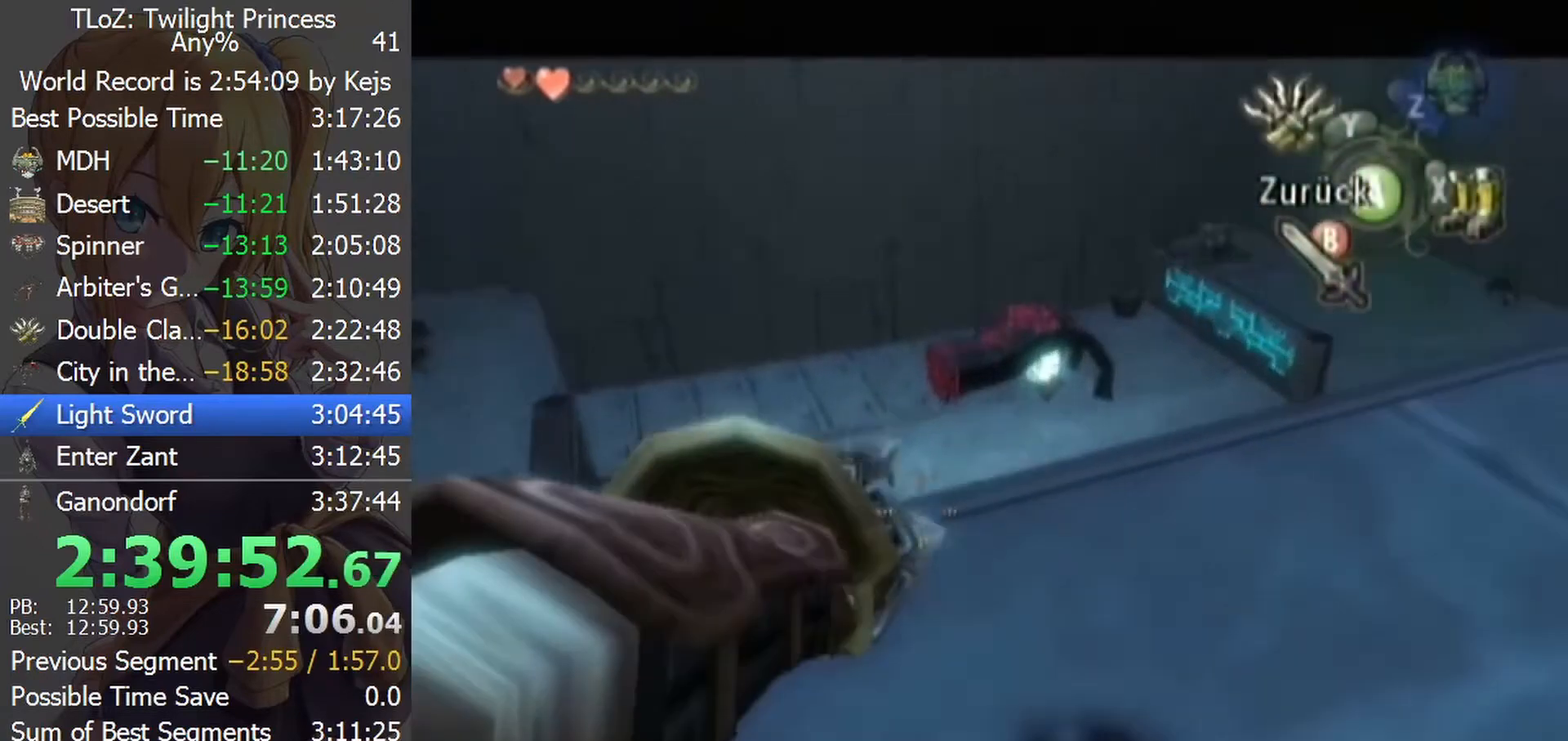
{"buttons": ["Y"], "left_stick": "center", "right_stick": "center", "events": [[33, "left_stick", "center"], [200, "left_stick", "down"], [433, "left_stick", "center"]]}
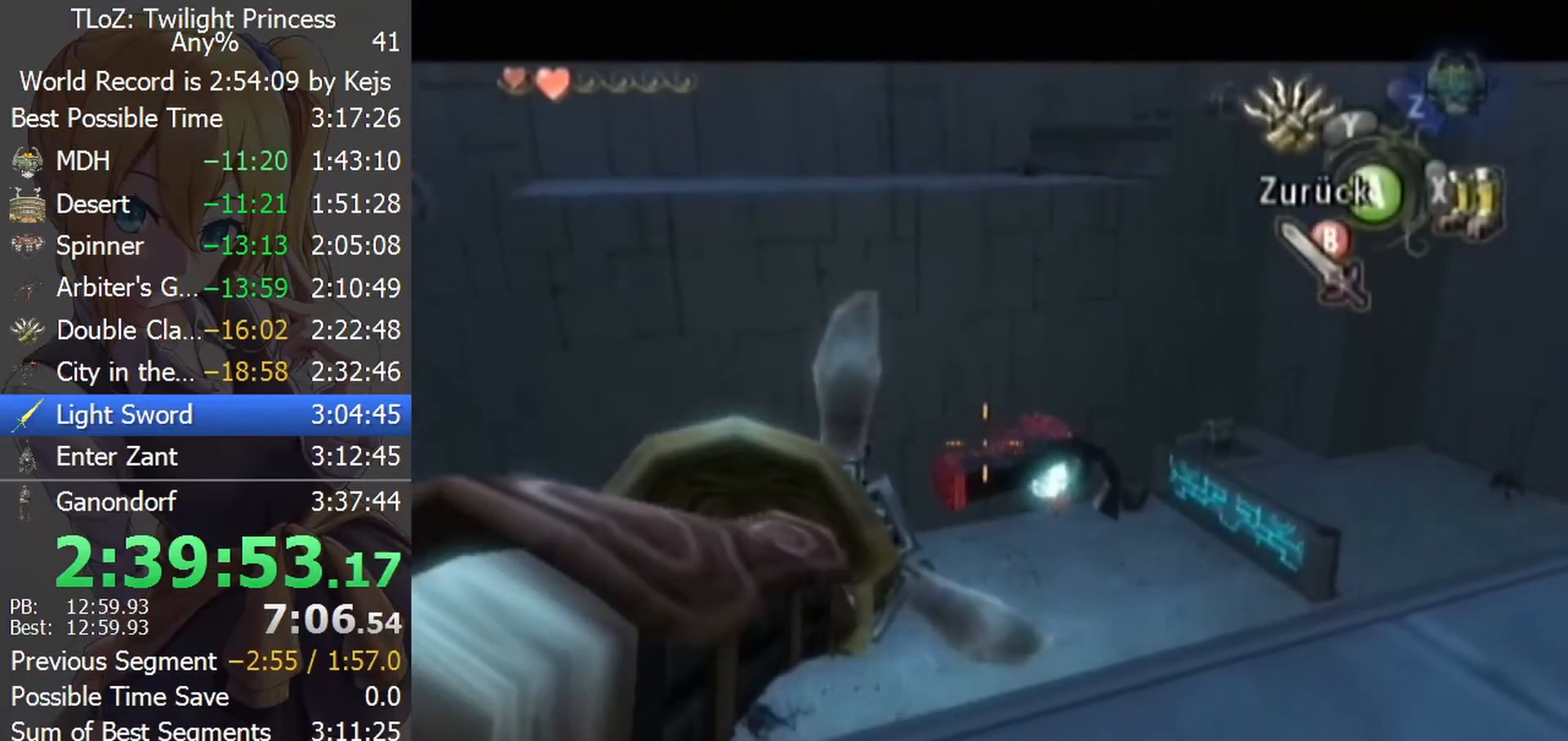
{"buttons": [], "left_stick": "center", "right_stick": "center", "events": [[33, "left_stick", "down-right"], [200, "left_stick", "center"], [333, "left_stick", "down-left"], [500, "Y", "up"], [500, "left_stick", "center"]]}
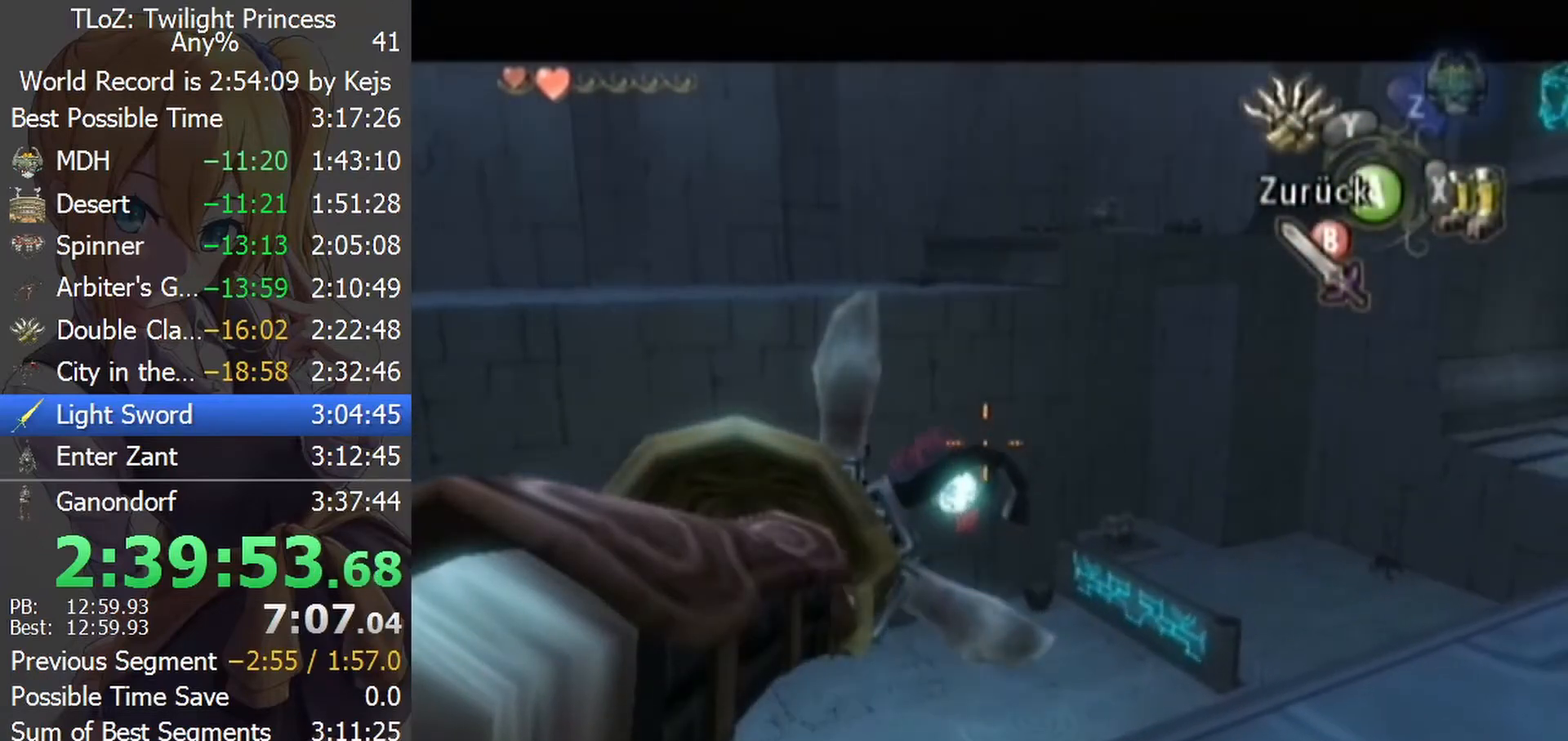
{"buttons": [], "left_stick": "center", "right_stick": "center", "events": []}
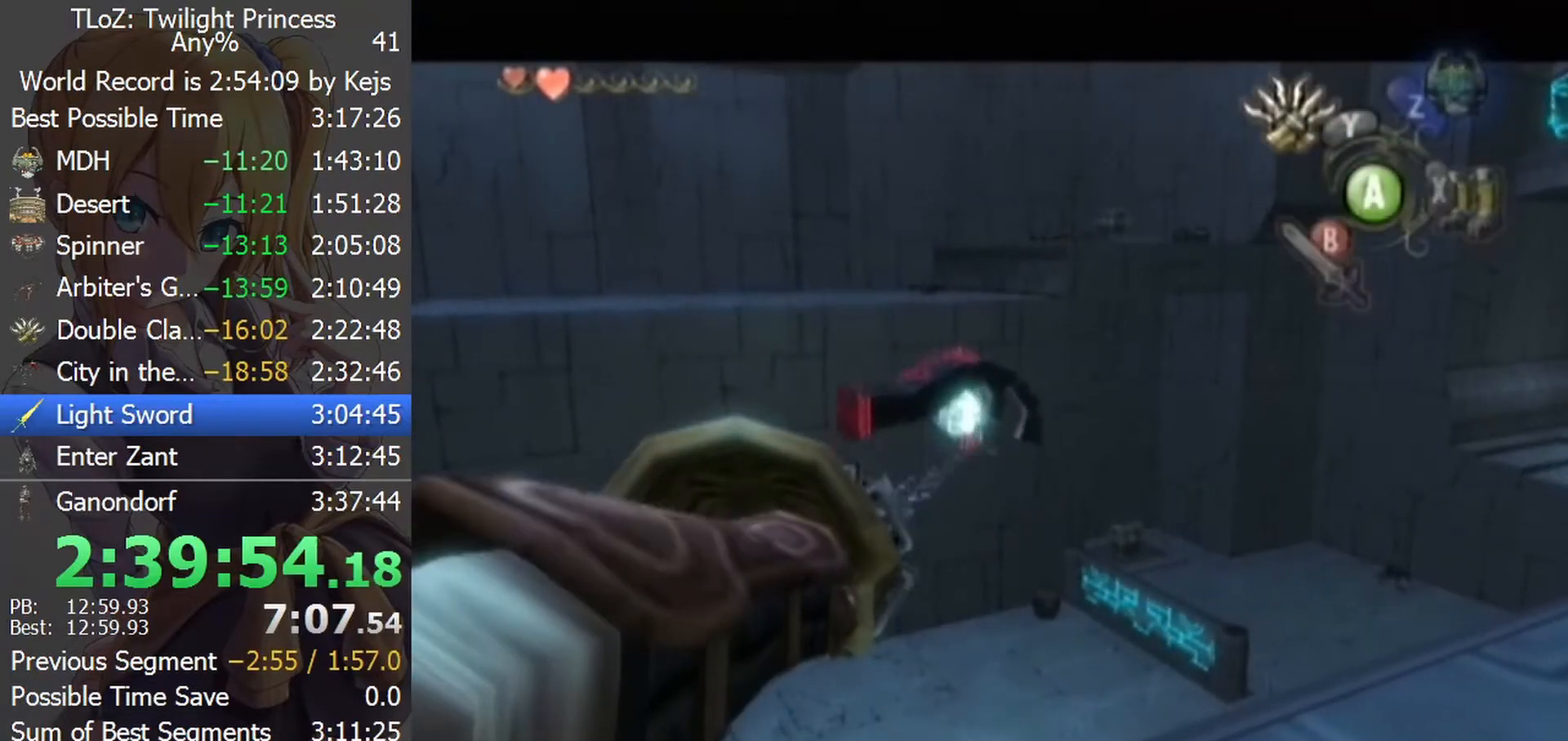
{"buttons": [], "left_stick": "right", "right_stick": "center", "events": [[467, "left_stick", "right"]]}
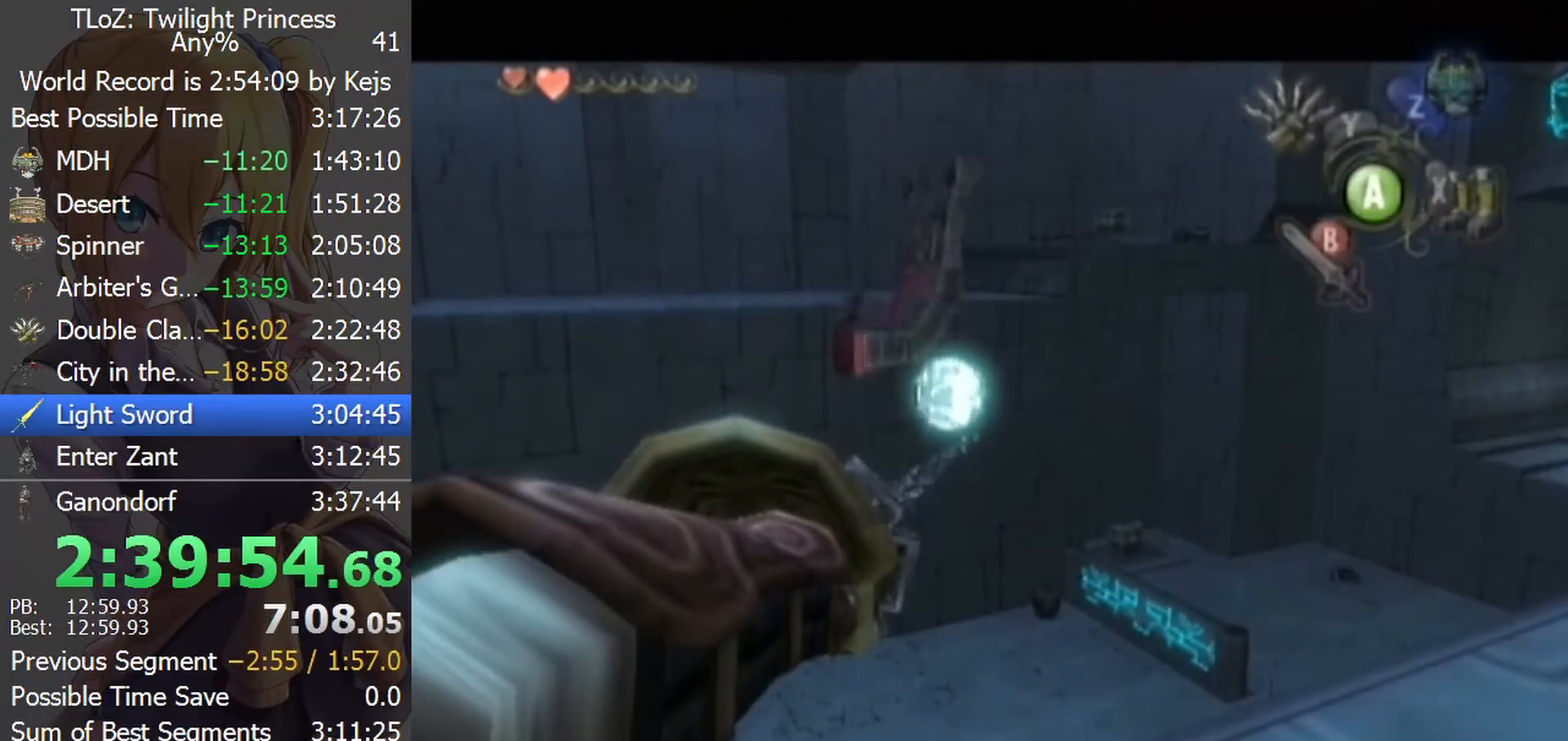
{"buttons": [], "left_stick": "right", "right_stick": "center", "events": []}
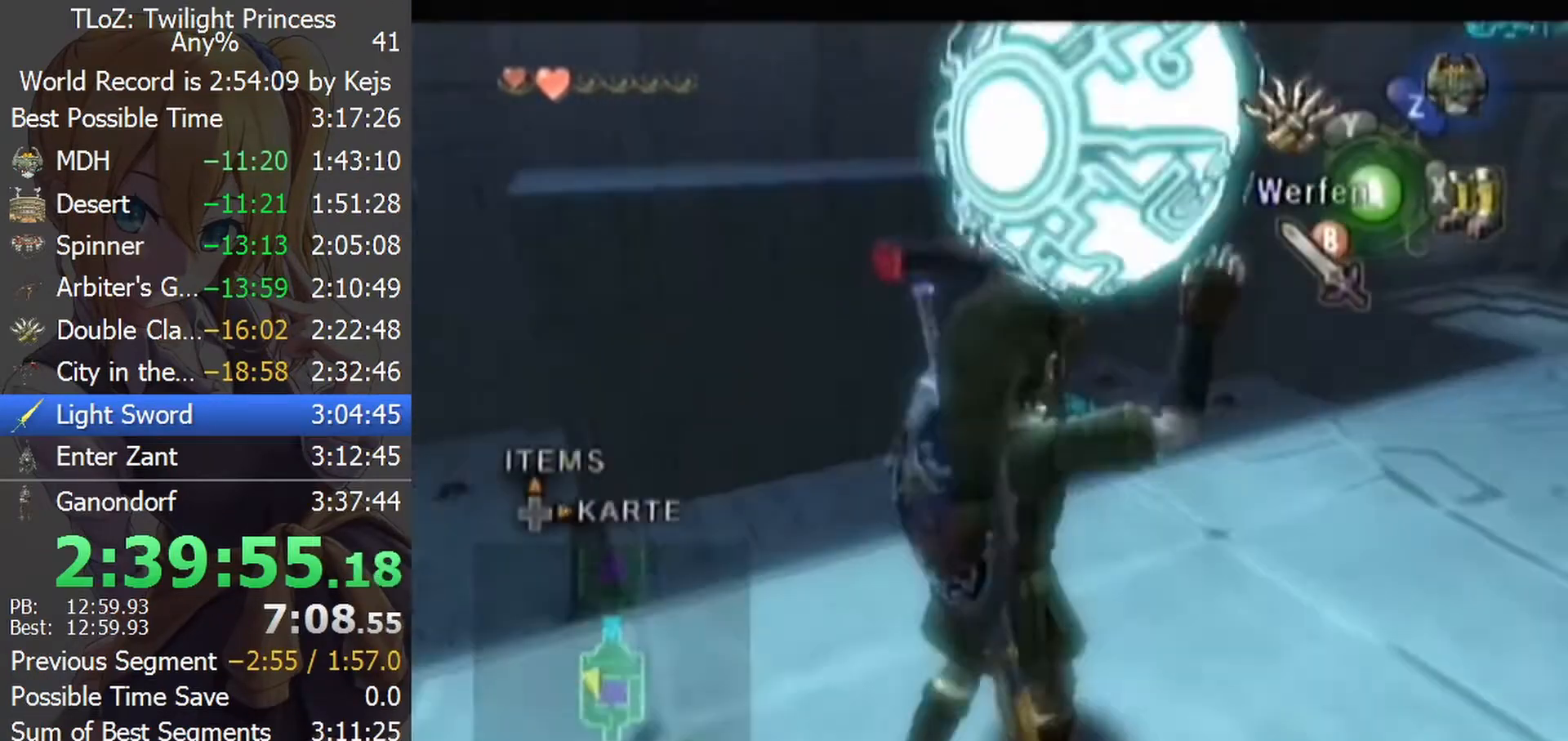
{"buttons": [], "left_stick": "up", "right_stick": "center", "events": [[33, "right_stick", "left"], [200, "right_stick", "center"], [233, "left_stick", "up-right"], [367, "left_stick", "up"]]}
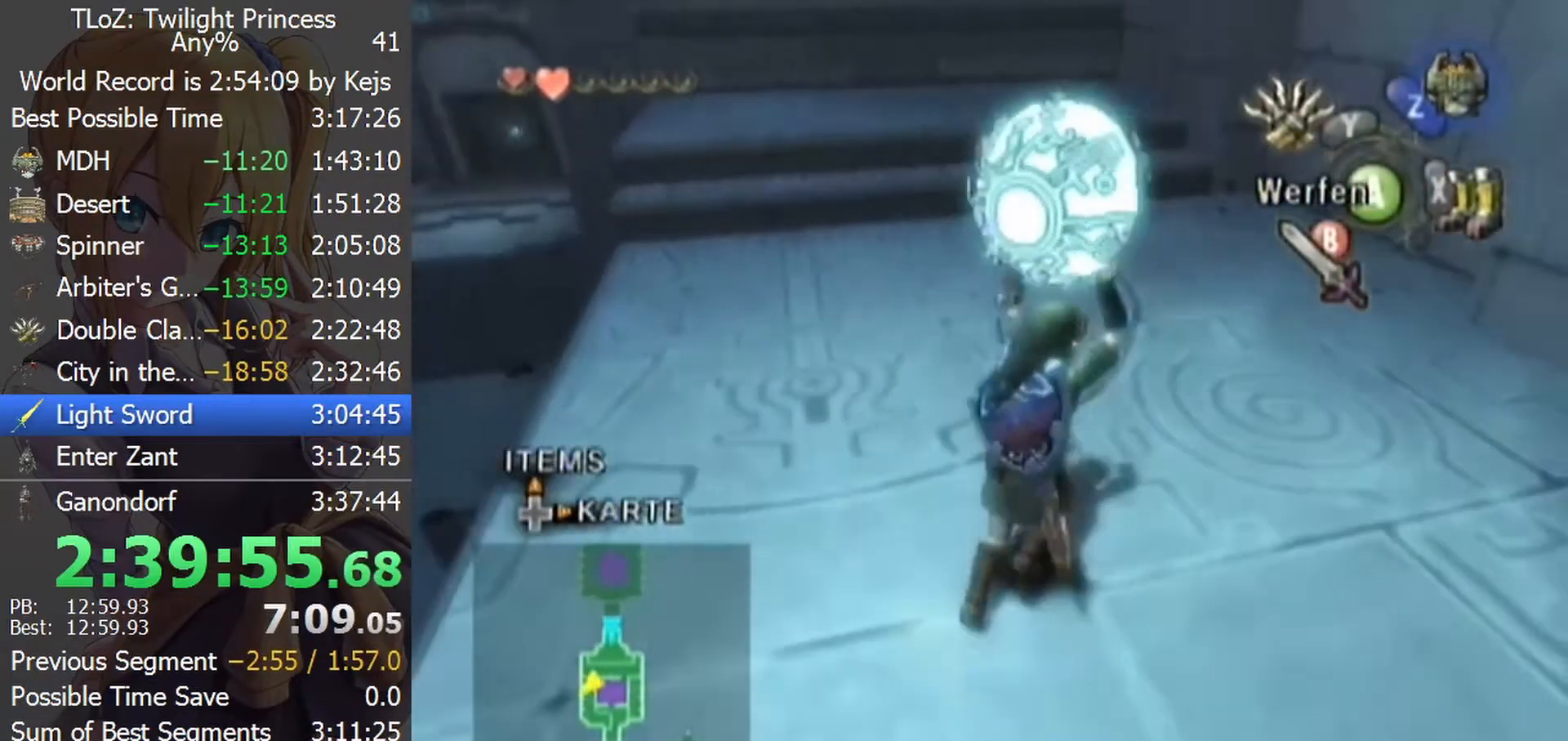
{"buttons": [], "left_stick": "up", "right_stick": "center", "events": [[33, "left_stick", "up-left"], [133, "left_stick", "up"], [267, "right_stick", "right"], [367, "right_stick", "center"]]}